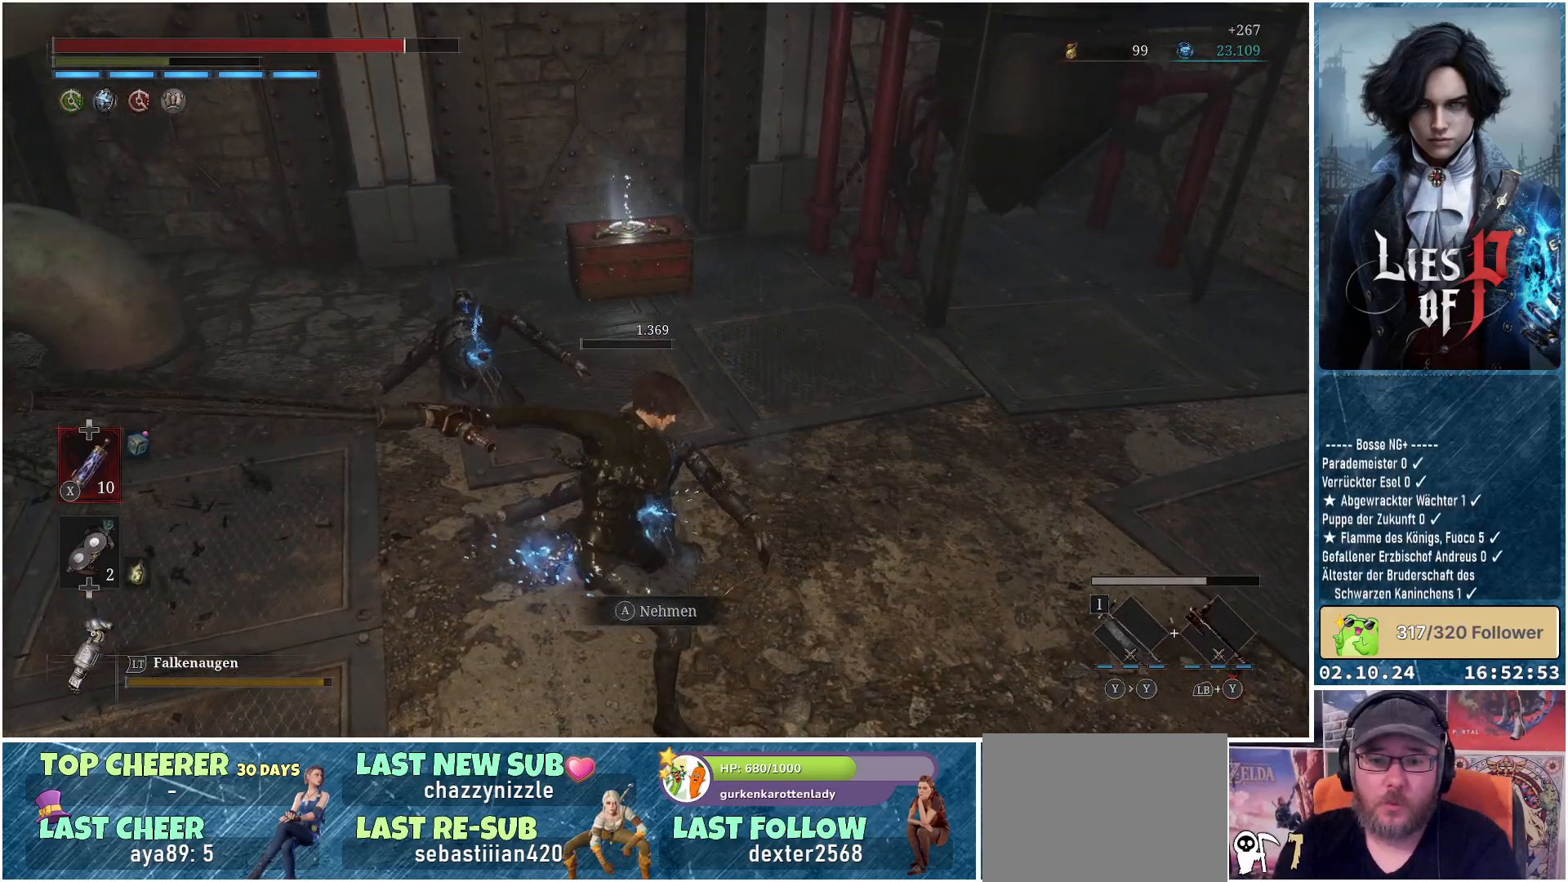
Gameplay with a controller (Xbox layout); each line is a JSON object with the inputs held at the frame after it. "events" lists button and stick changes between this image and that frame as [ms after this image, input, new state], when the widget could be followed in between.
{"buttons": [], "left_stick": "up", "right_stick": "center", "events": [[17, "left_stick", "up"]]}
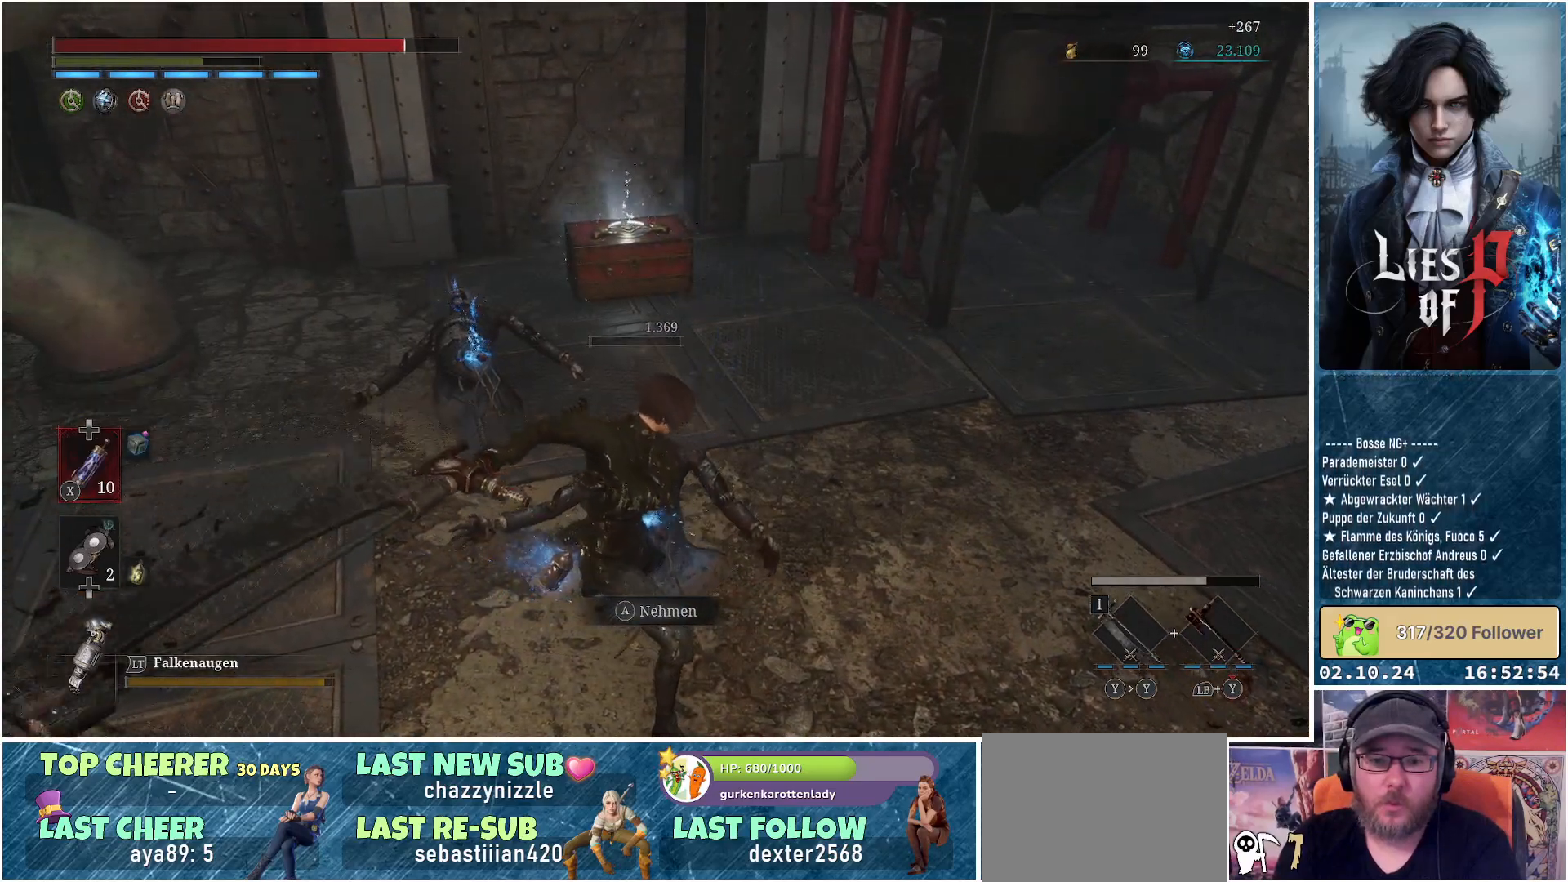
{"buttons": [], "left_stick": "up", "right_stick": "center", "events": [[217, "A", "down"], [333, "A", "up"], [400, "A", "down"], [467, "A", "up"]]}
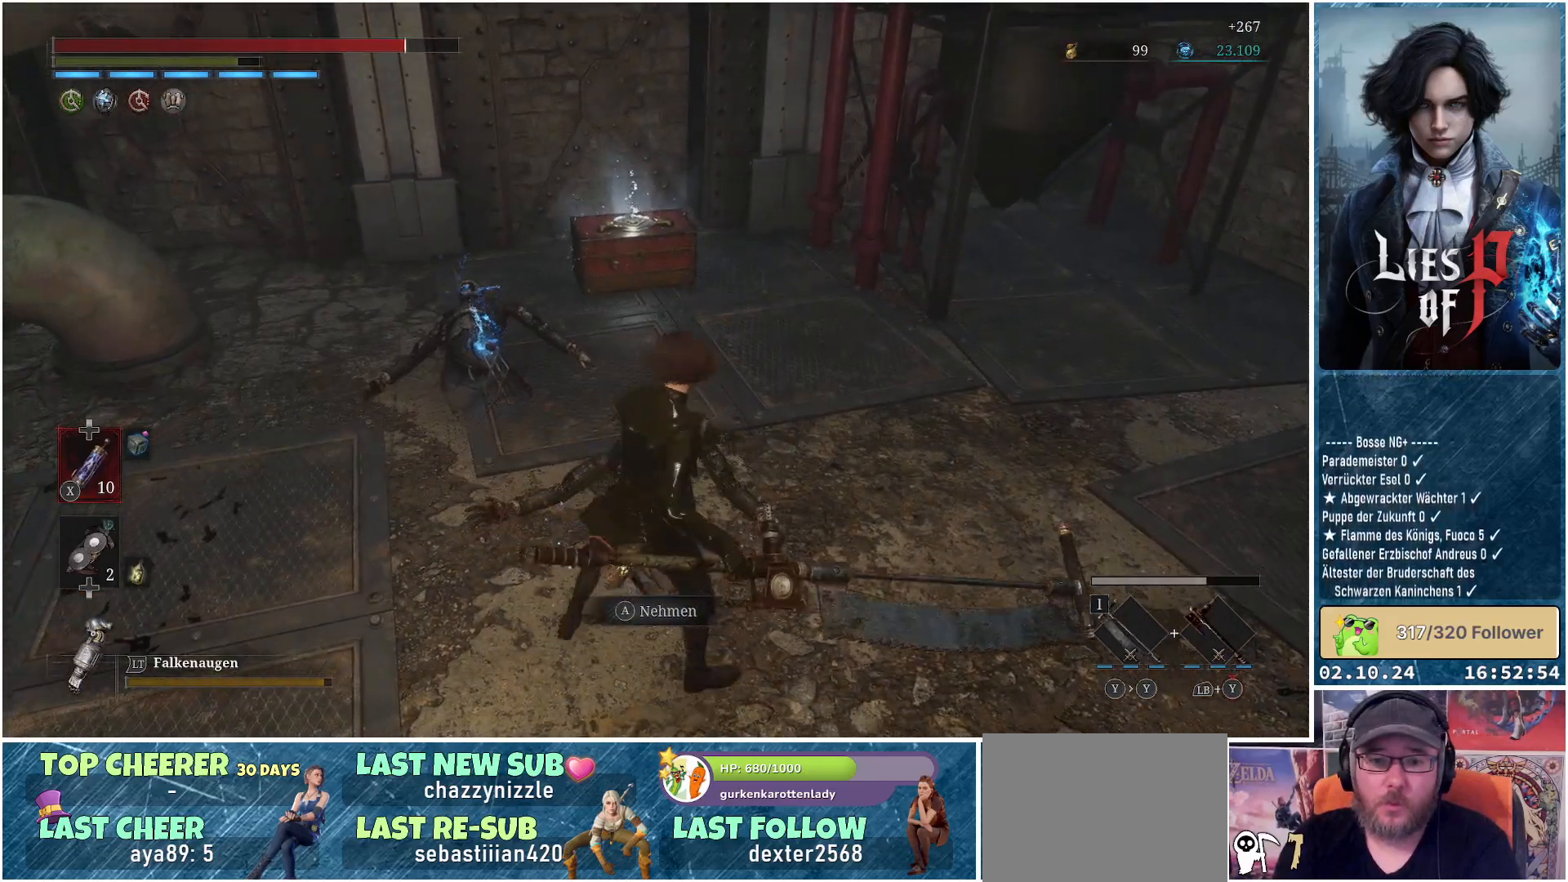
{"buttons": [], "left_stick": "left", "right_stick": "center", "events": [[67, "A", "down"], [67, "left_stick", "up-left"], [133, "A", "up"], [233, "A", "down"], [283, "A", "up"], [383, "A", "down"], [383, "left_stick", "left"], [433, "A", "up"]]}
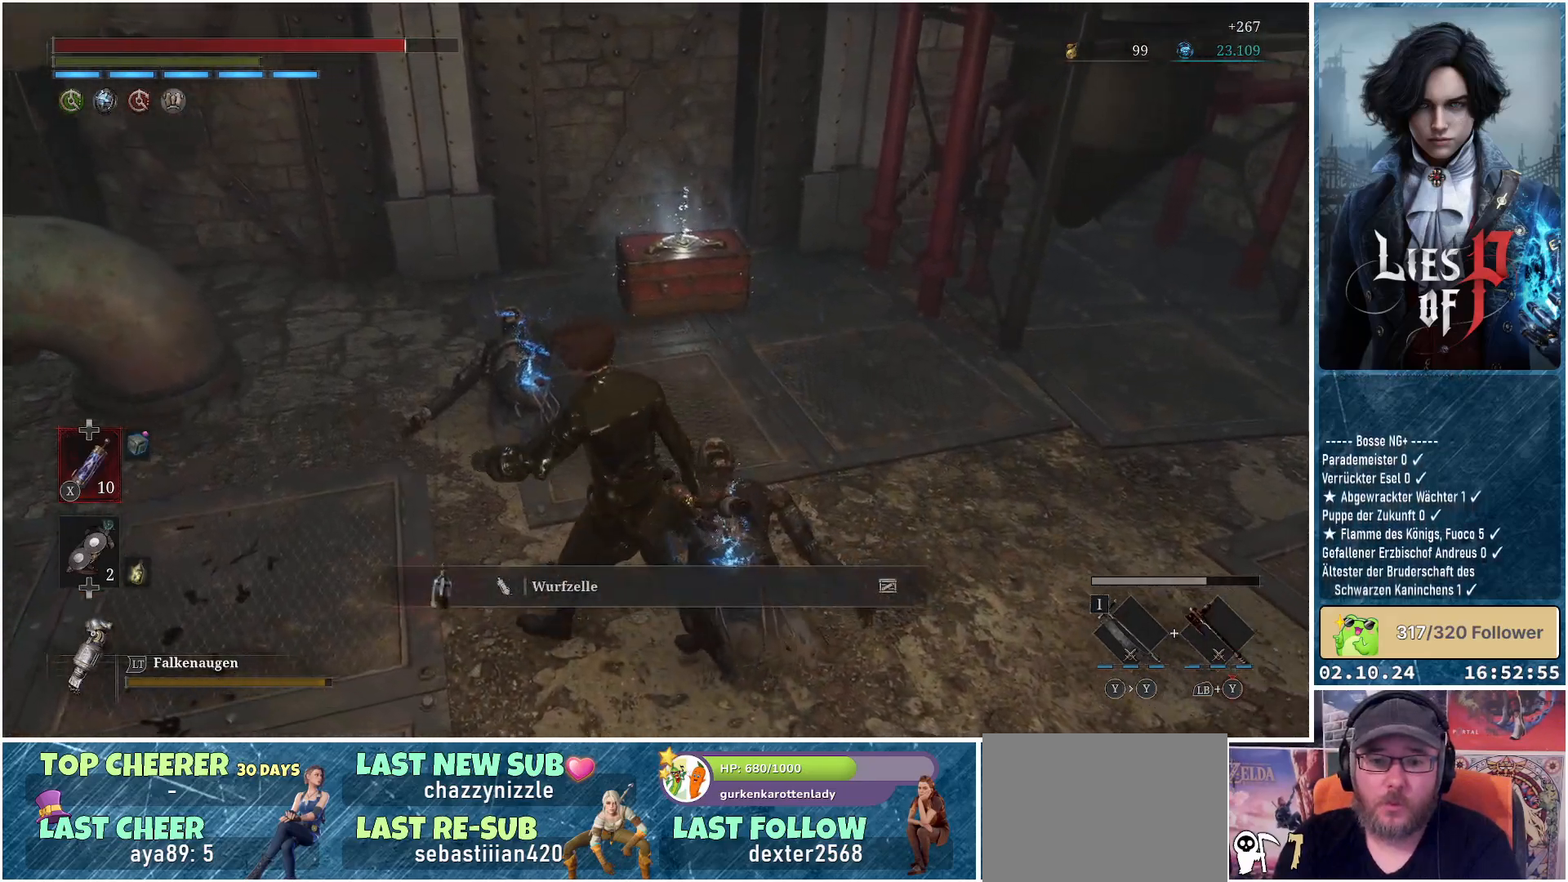
{"buttons": [], "left_stick": "up-left", "right_stick": "center", "events": [[33, "A", "down"], [117, "A", "up"], [200, "A", "down"], [267, "A", "up"], [267, "left_stick", "up-left"], [367, "A", "down"], [417, "A", "up"]]}
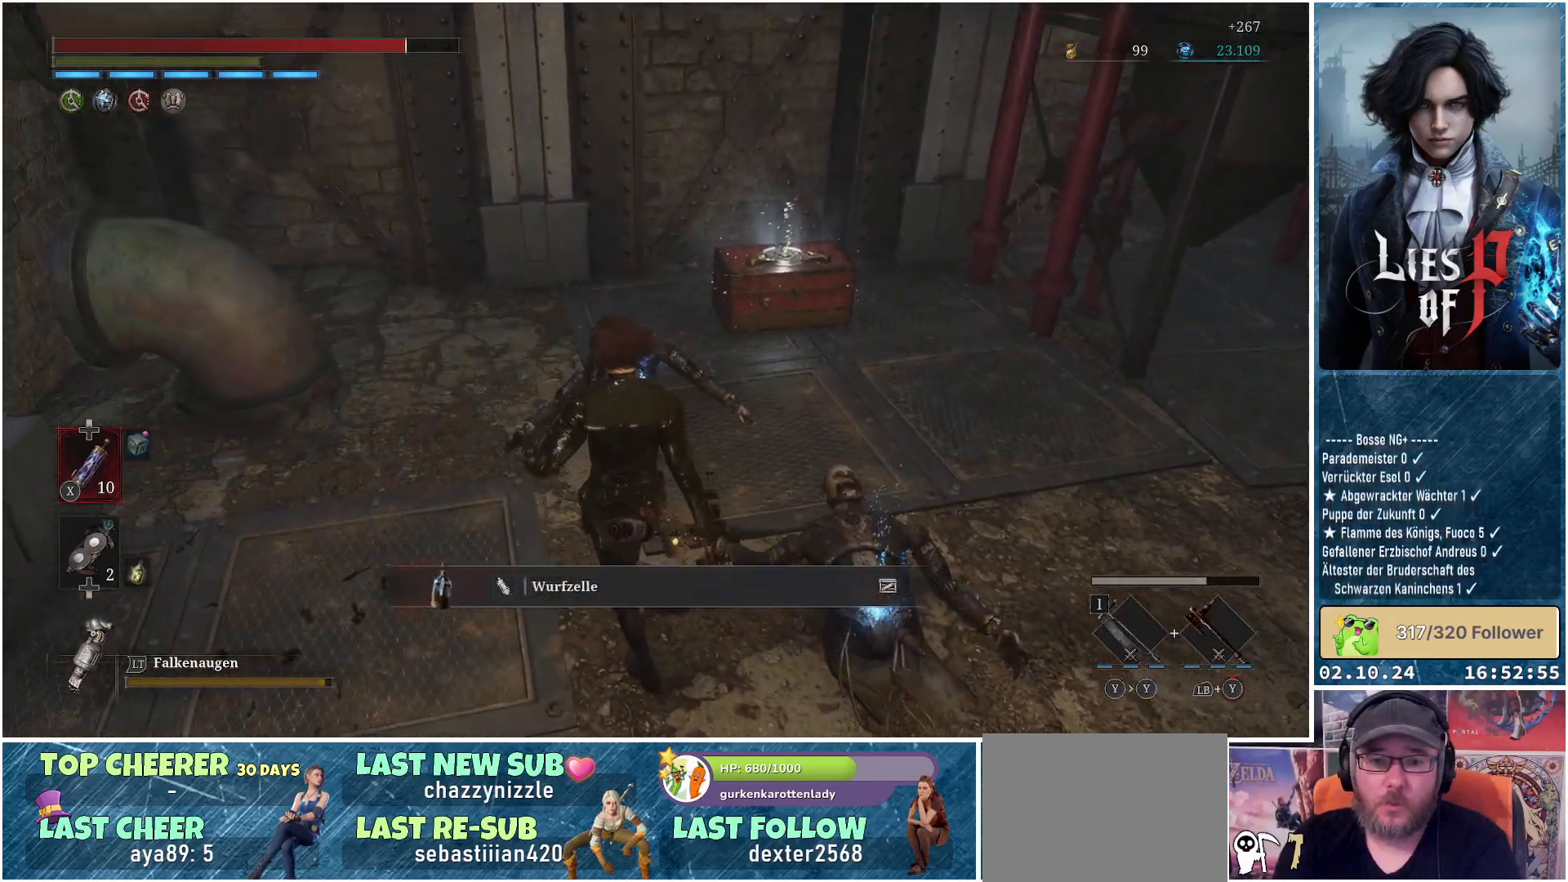
{"buttons": ["A"], "left_stick": "up-right", "right_stick": "center", "events": [[17, "A", "down"], [17, "left_stick", "up"], [67, "A", "up"], [183, "A", "down"], [233, "A", "up"], [333, "A", "down"], [367, "A", "up"], [467, "left_stick", "up-right"], [500, "A", "down"]]}
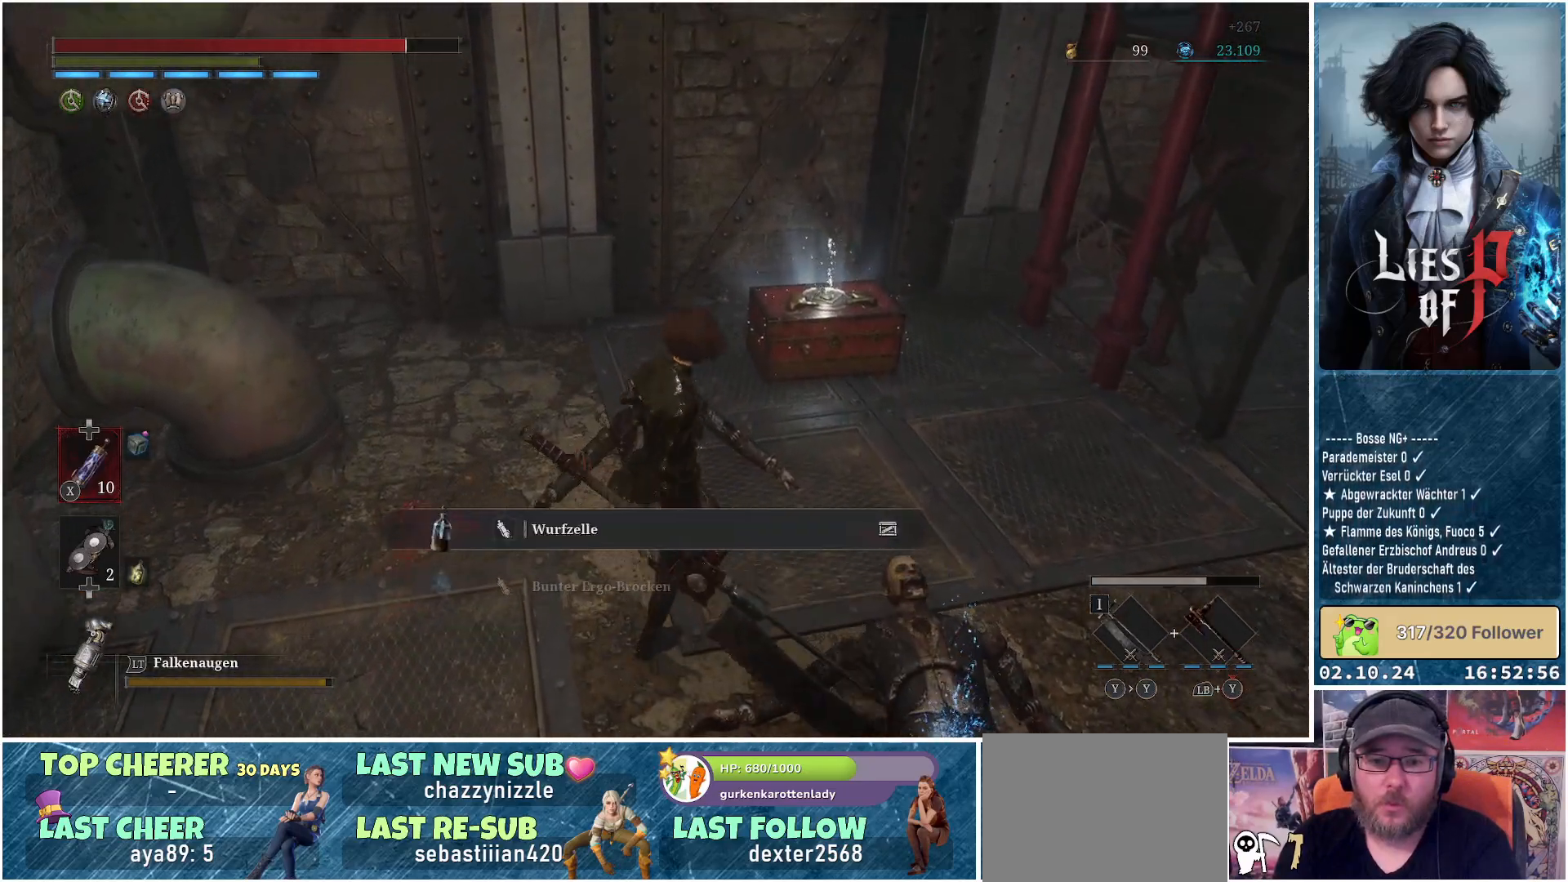
{"buttons": ["A"], "left_stick": "up-right", "right_stick": "center", "events": [[17, "A", "up"], [117, "left_stick", "right"], [150, "A", "down"], [200, "A", "up"], [300, "A", "down"], [350, "A", "up"], [450, "A", "down"], [450, "left_stick", "up-right"]]}
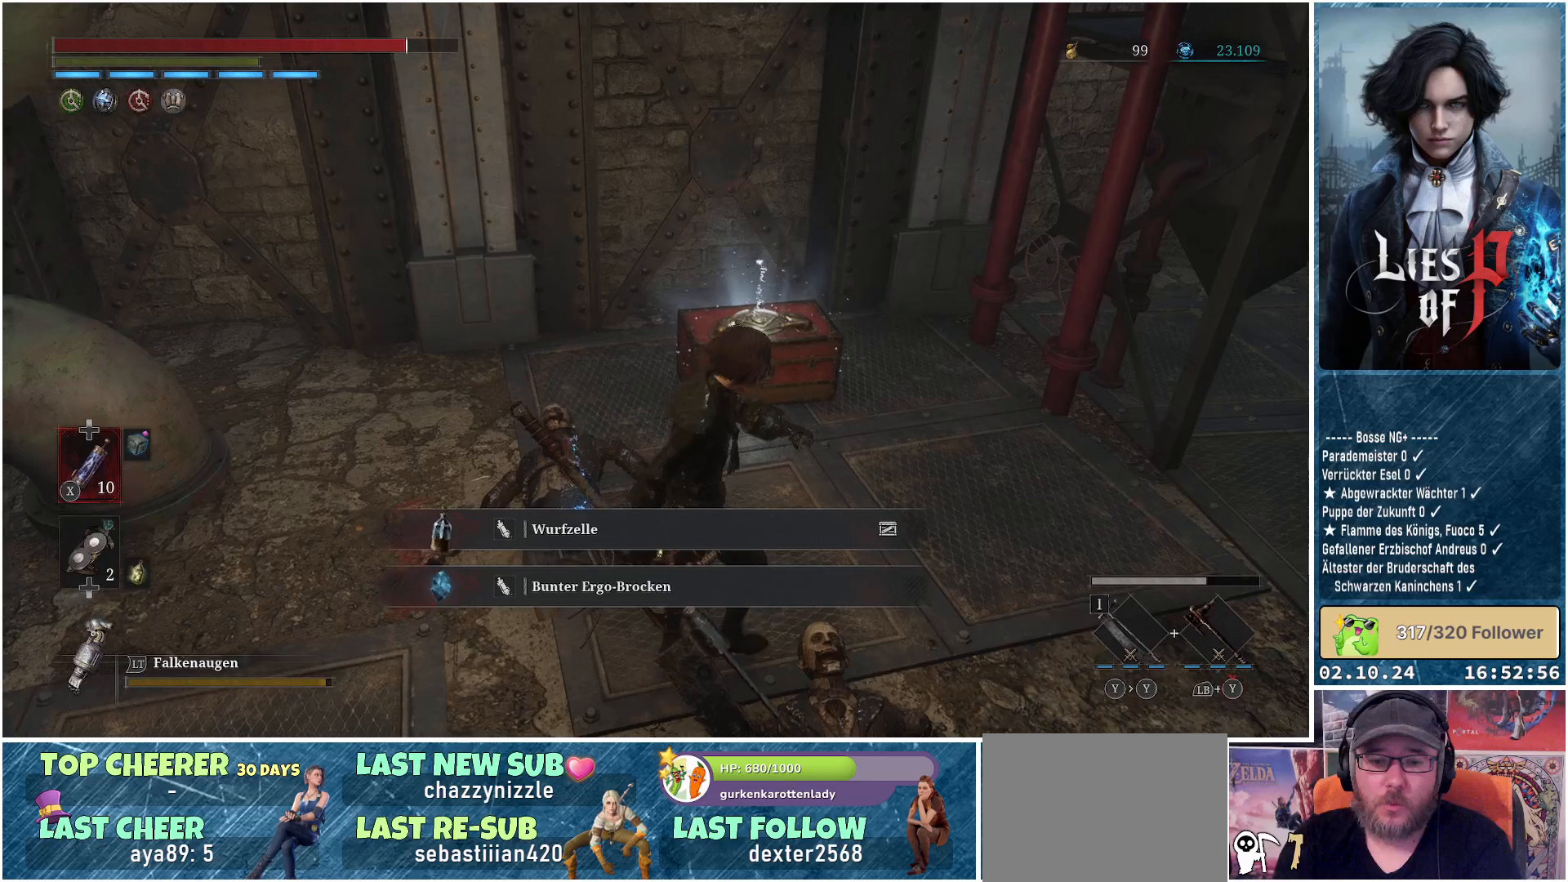
{"buttons": [], "left_stick": "up", "right_stick": "center", "events": [[17, "A", "up"], [200, "left_stick", "up"]]}
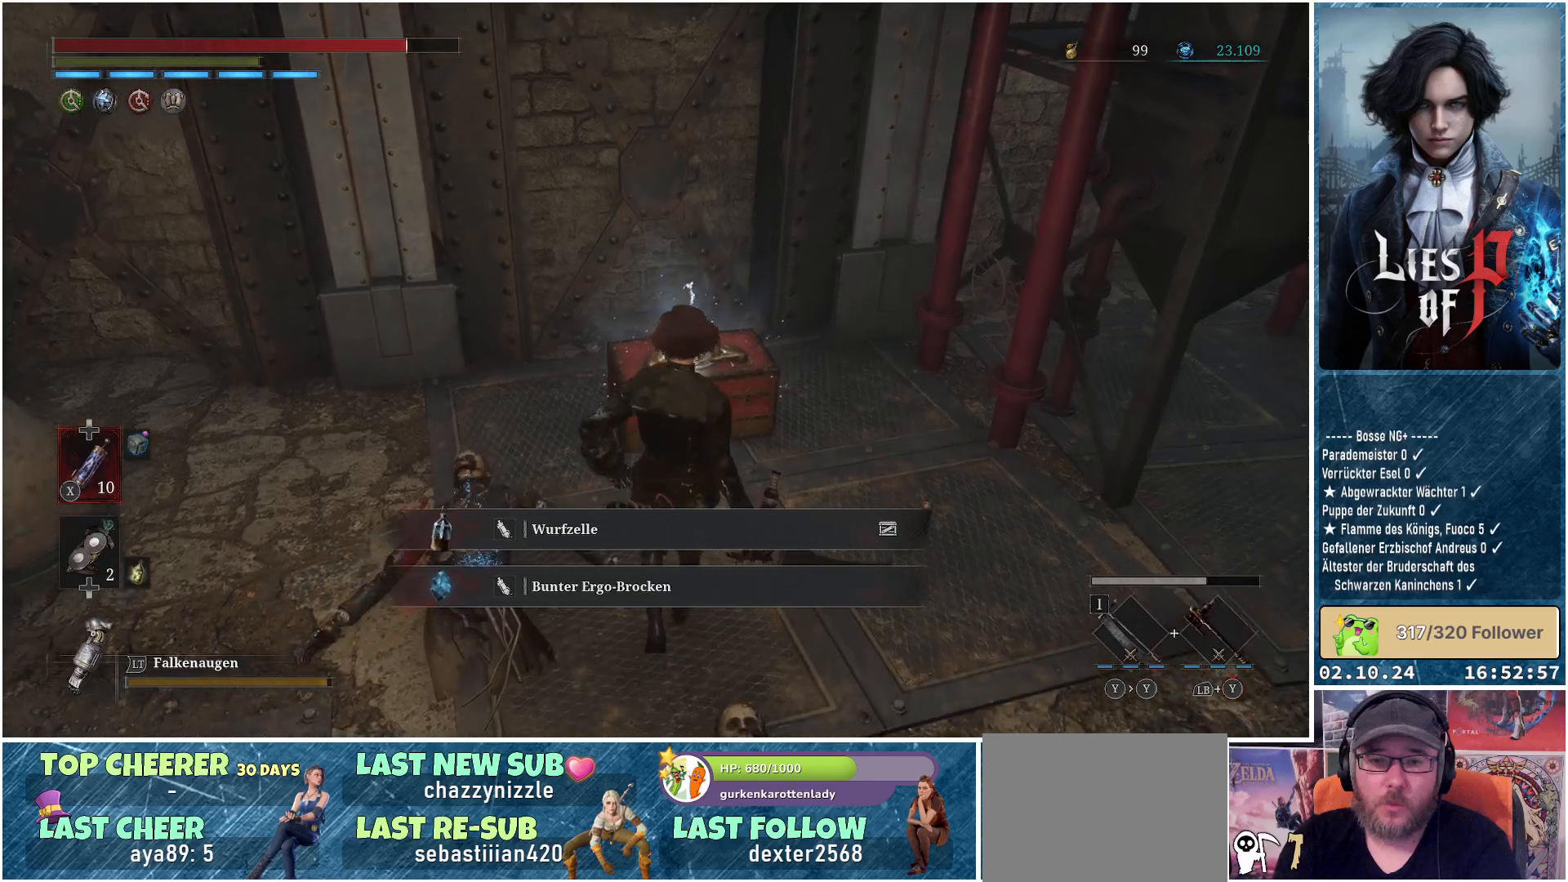
{"buttons": ["A"], "left_stick": "center", "right_stick": "center", "events": [[283, "A", "down"], [383, "A", "up"], [450, "A", "down"], [450, "left_stick", "center"]]}
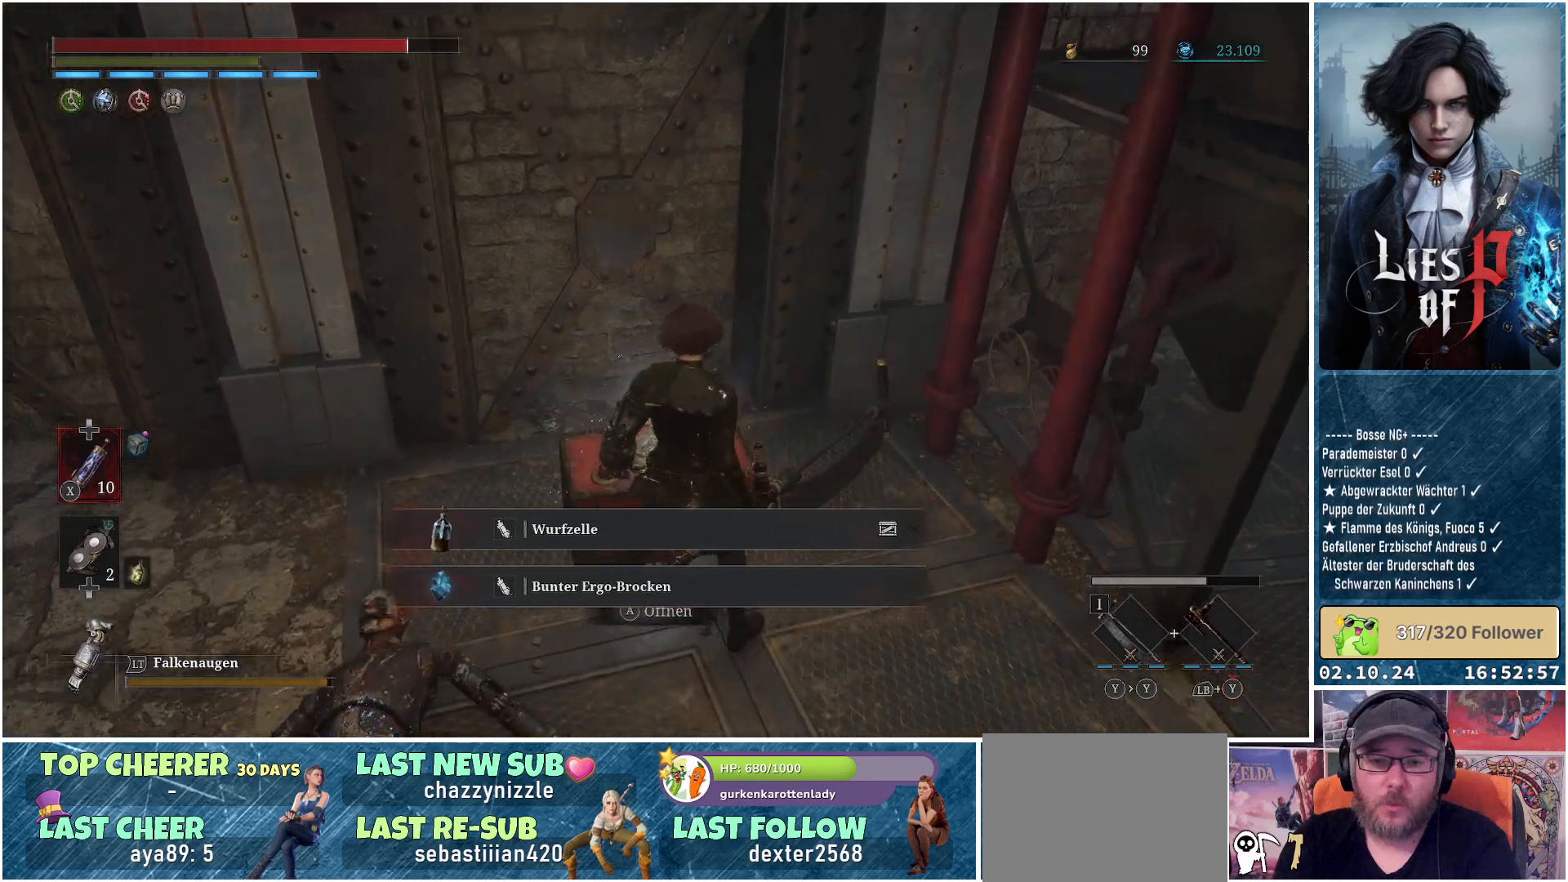
{"buttons": [], "left_stick": "center", "right_stick": "center", "events": [[50, "A", "up"]]}
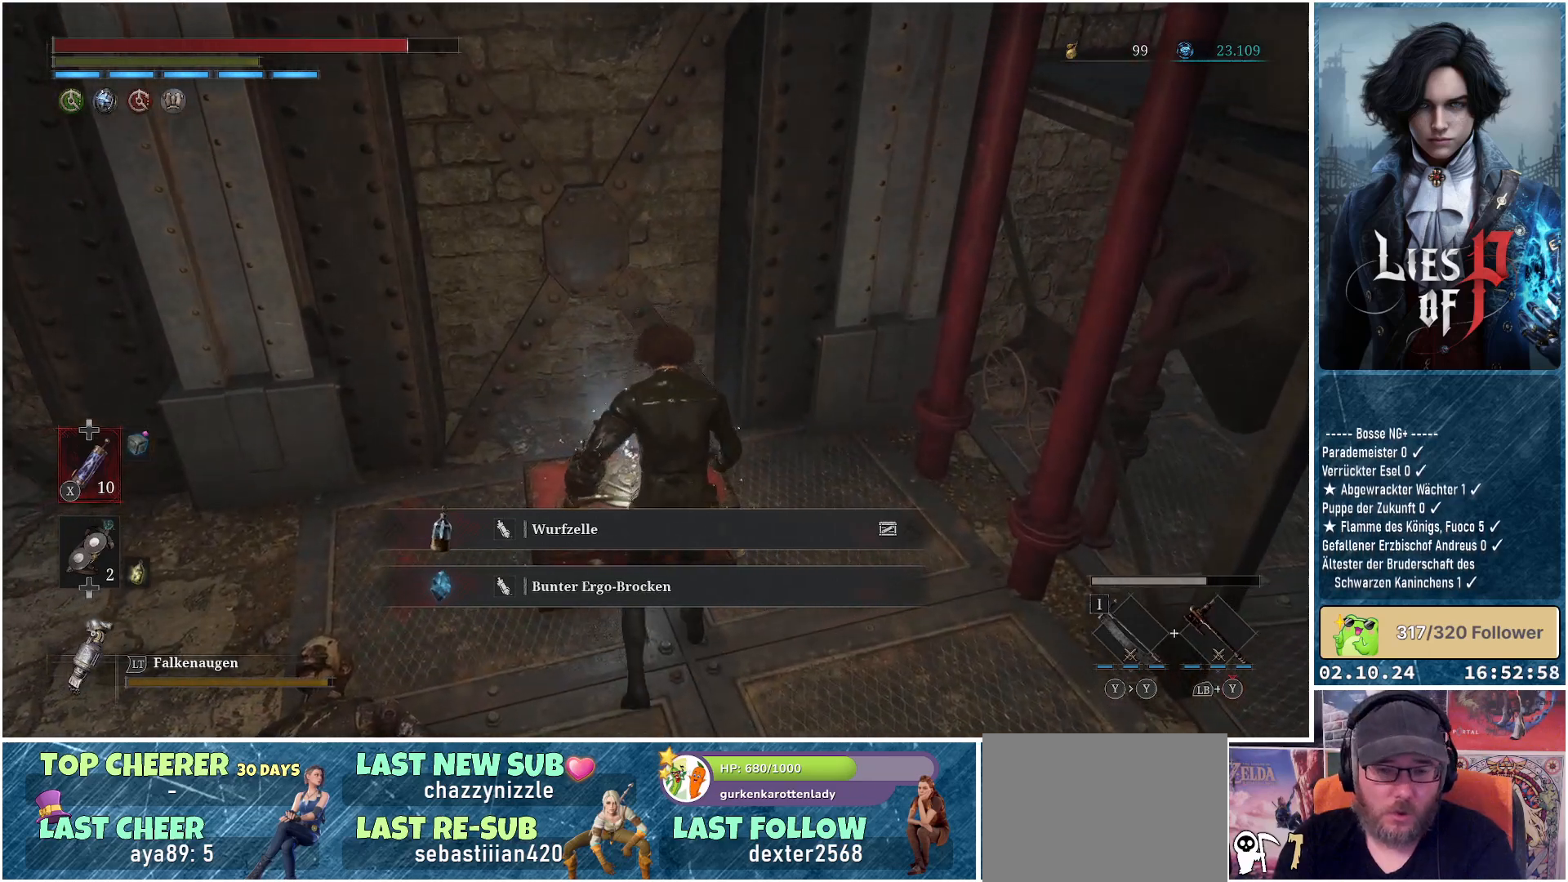
{"buttons": [], "left_stick": "center", "right_stick": "up-right", "events": [[400, "right_stick", "up-right"]]}
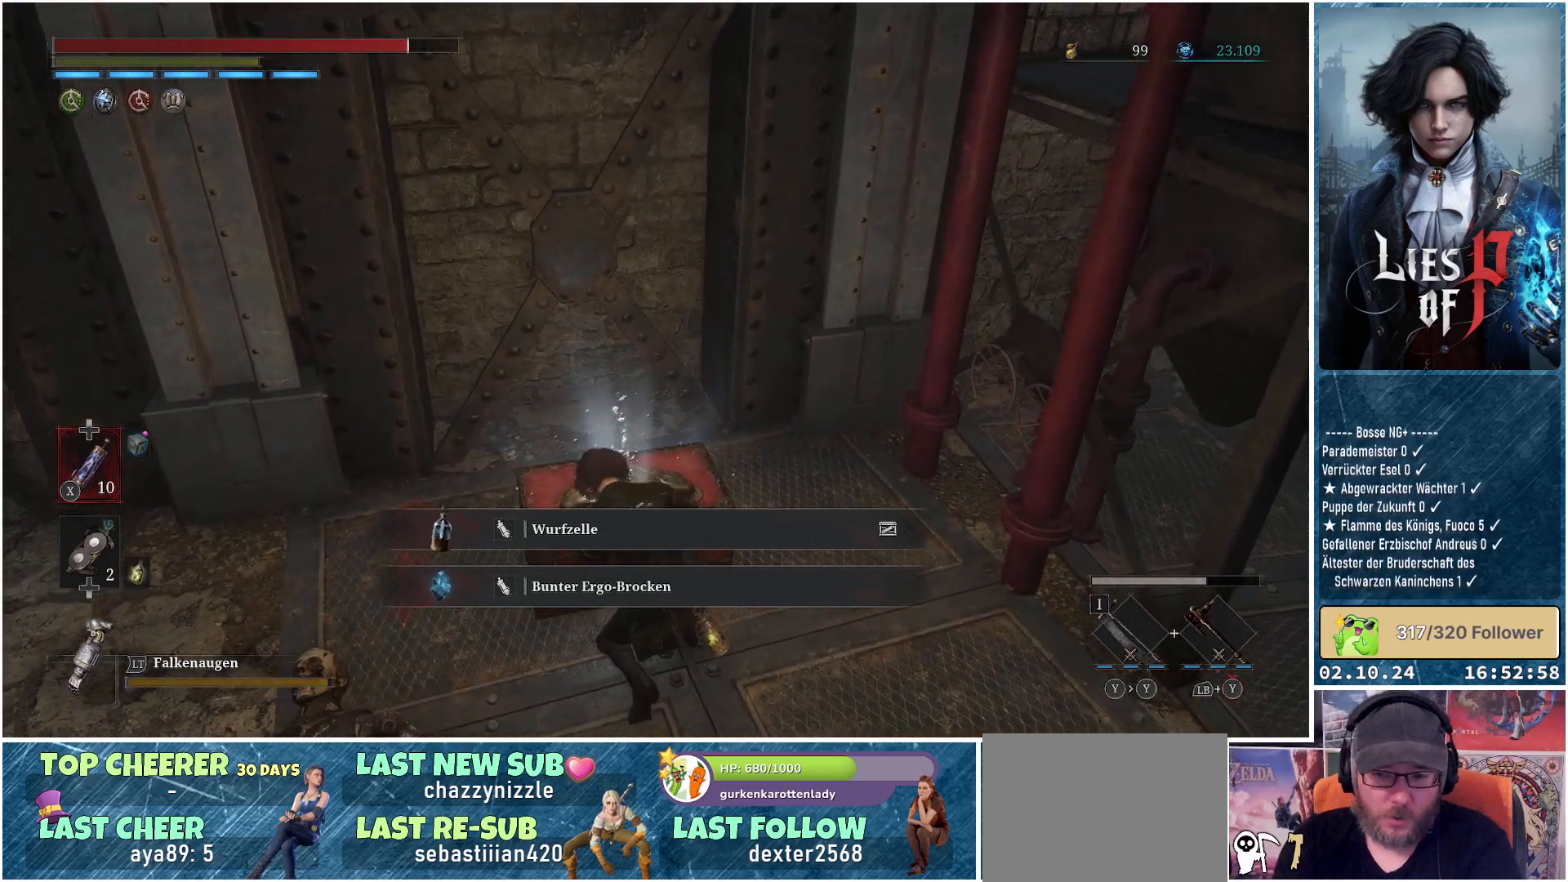
{"buttons": [], "left_stick": "center", "right_stick": "center", "events": [[367, "right_stick", "center"]]}
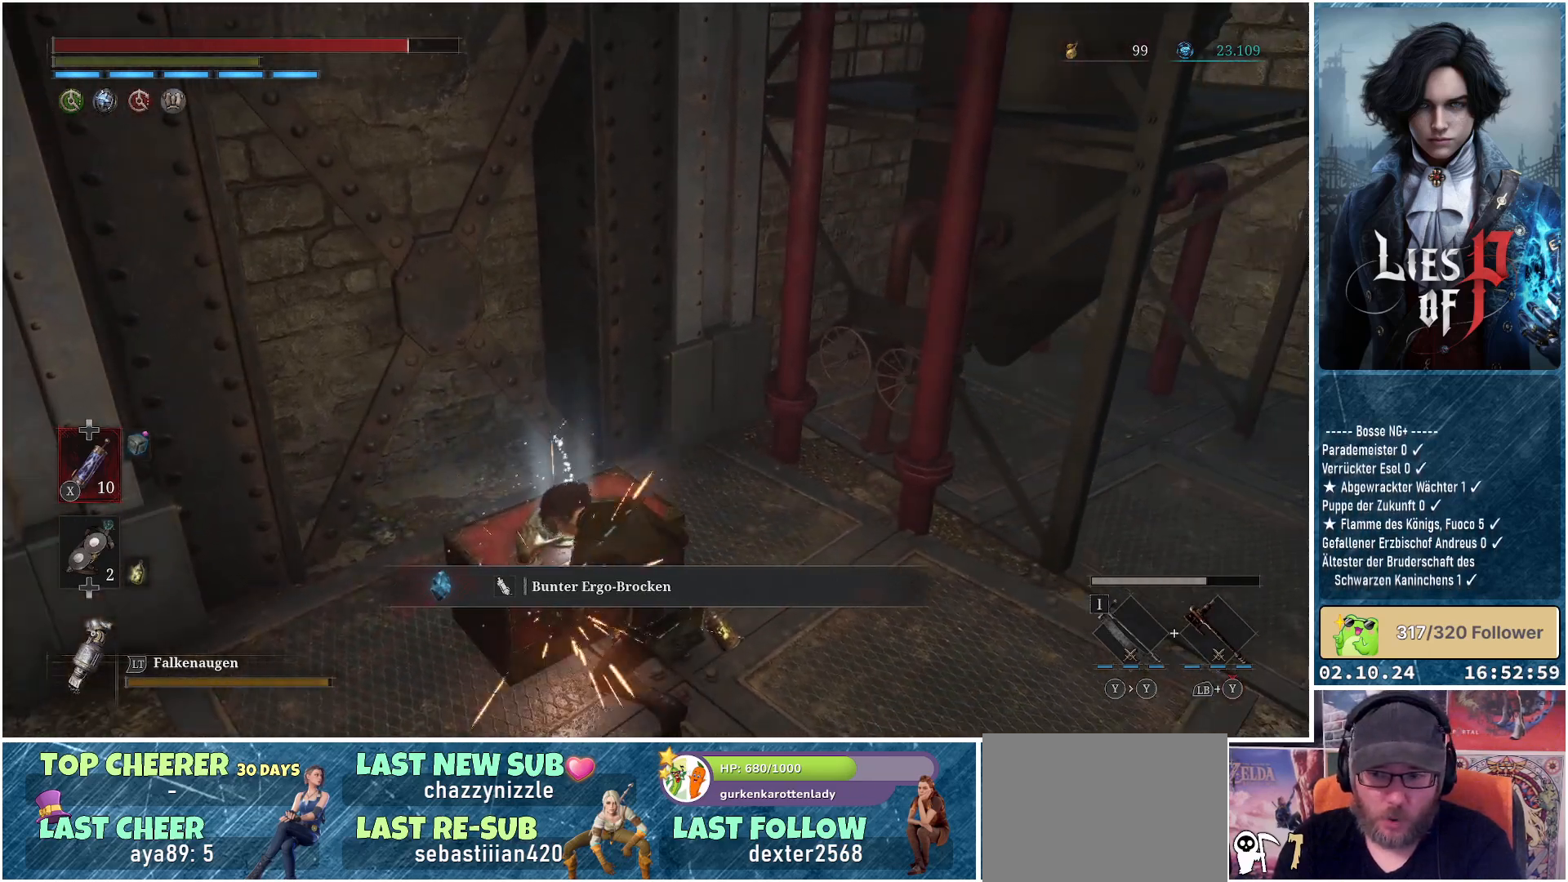
{"buttons": [], "left_stick": "center", "right_stick": "center", "events": []}
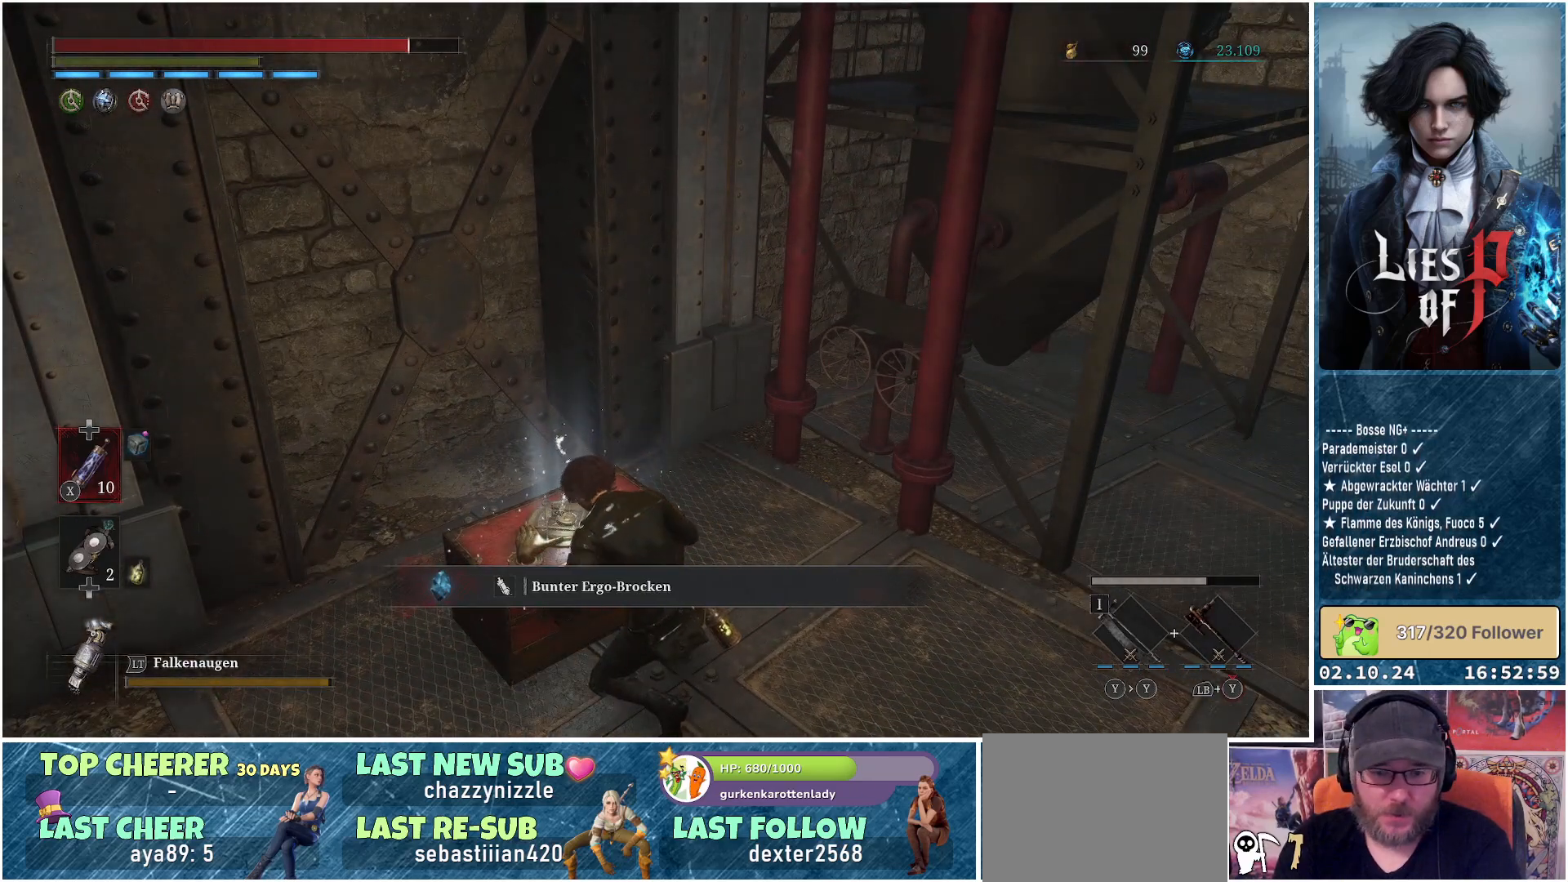
{"buttons": [], "left_stick": "center", "right_stick": "center", "events": []}
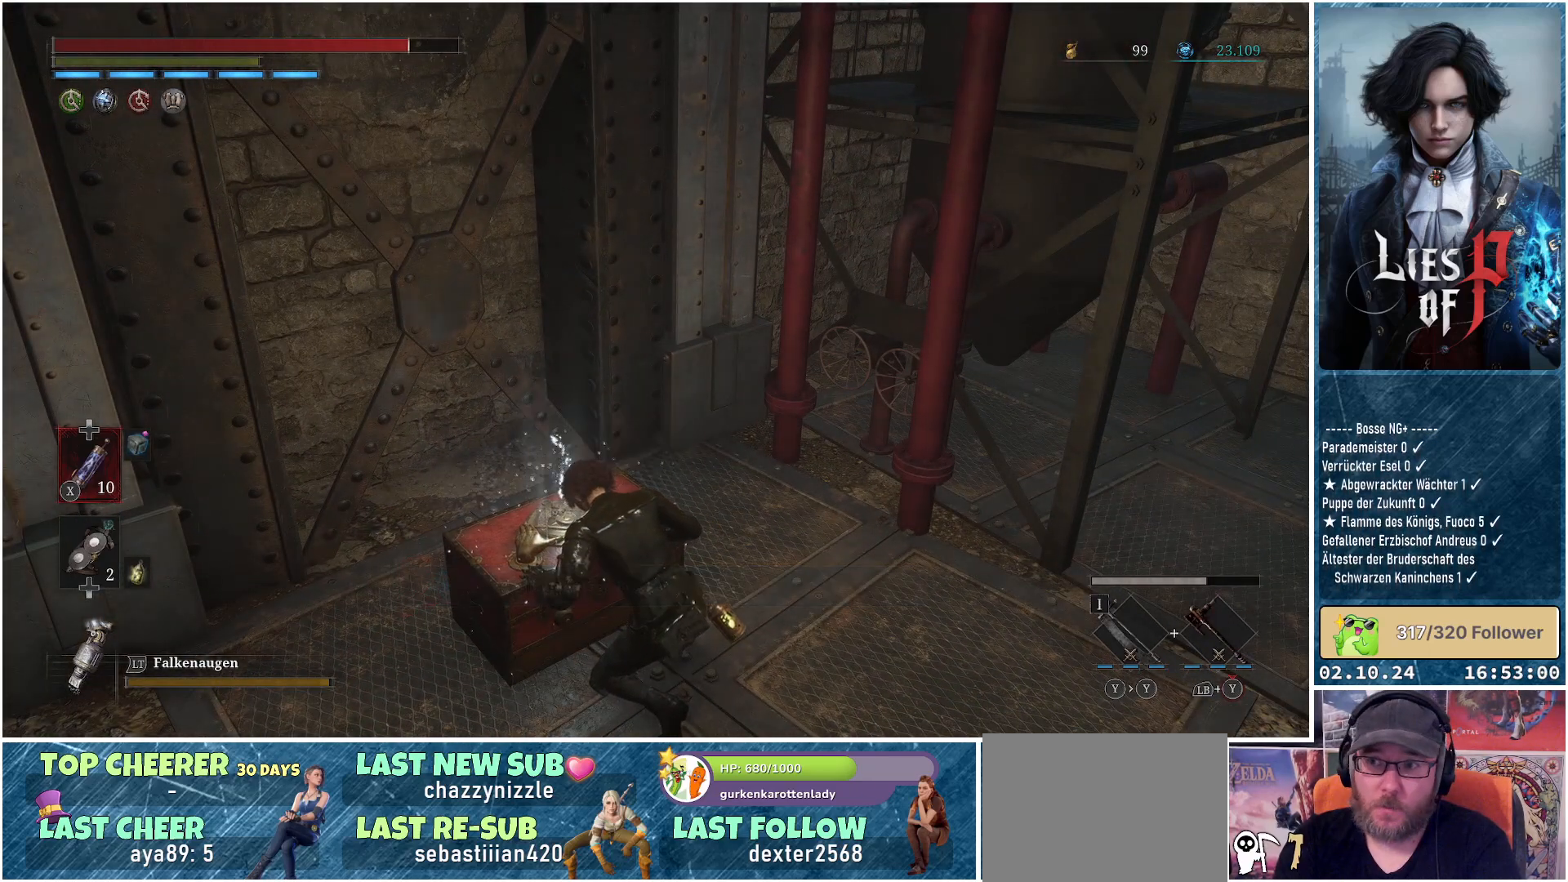
{"buttons": [], "left_stick": "center", "right_stick": "center", "events": []}
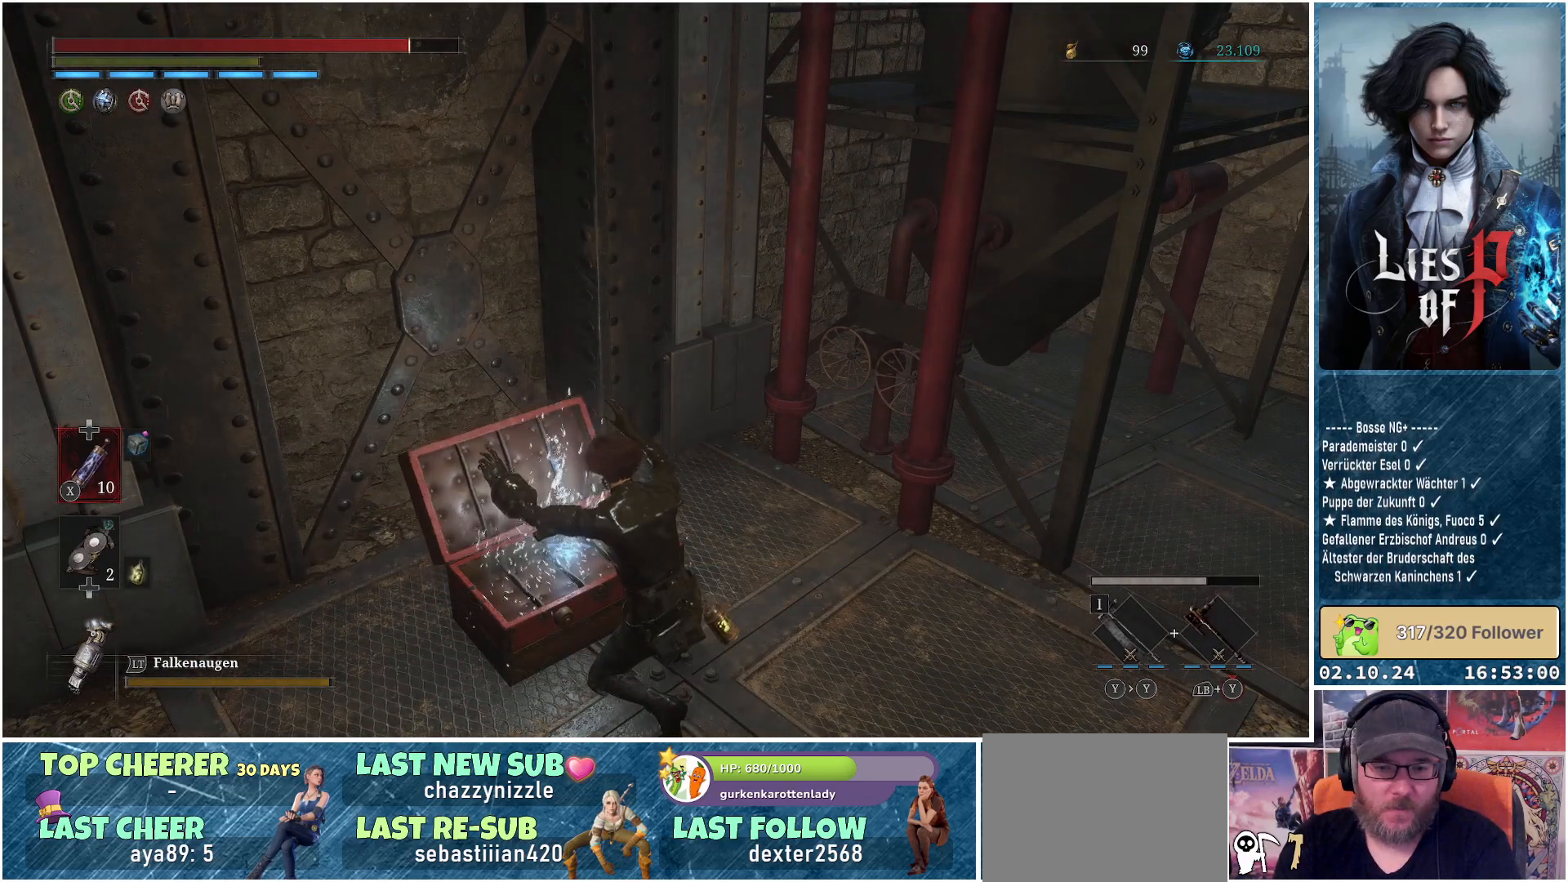
{"buttons": [], "left_stick": "center", "right_stick": "center", "events": []}
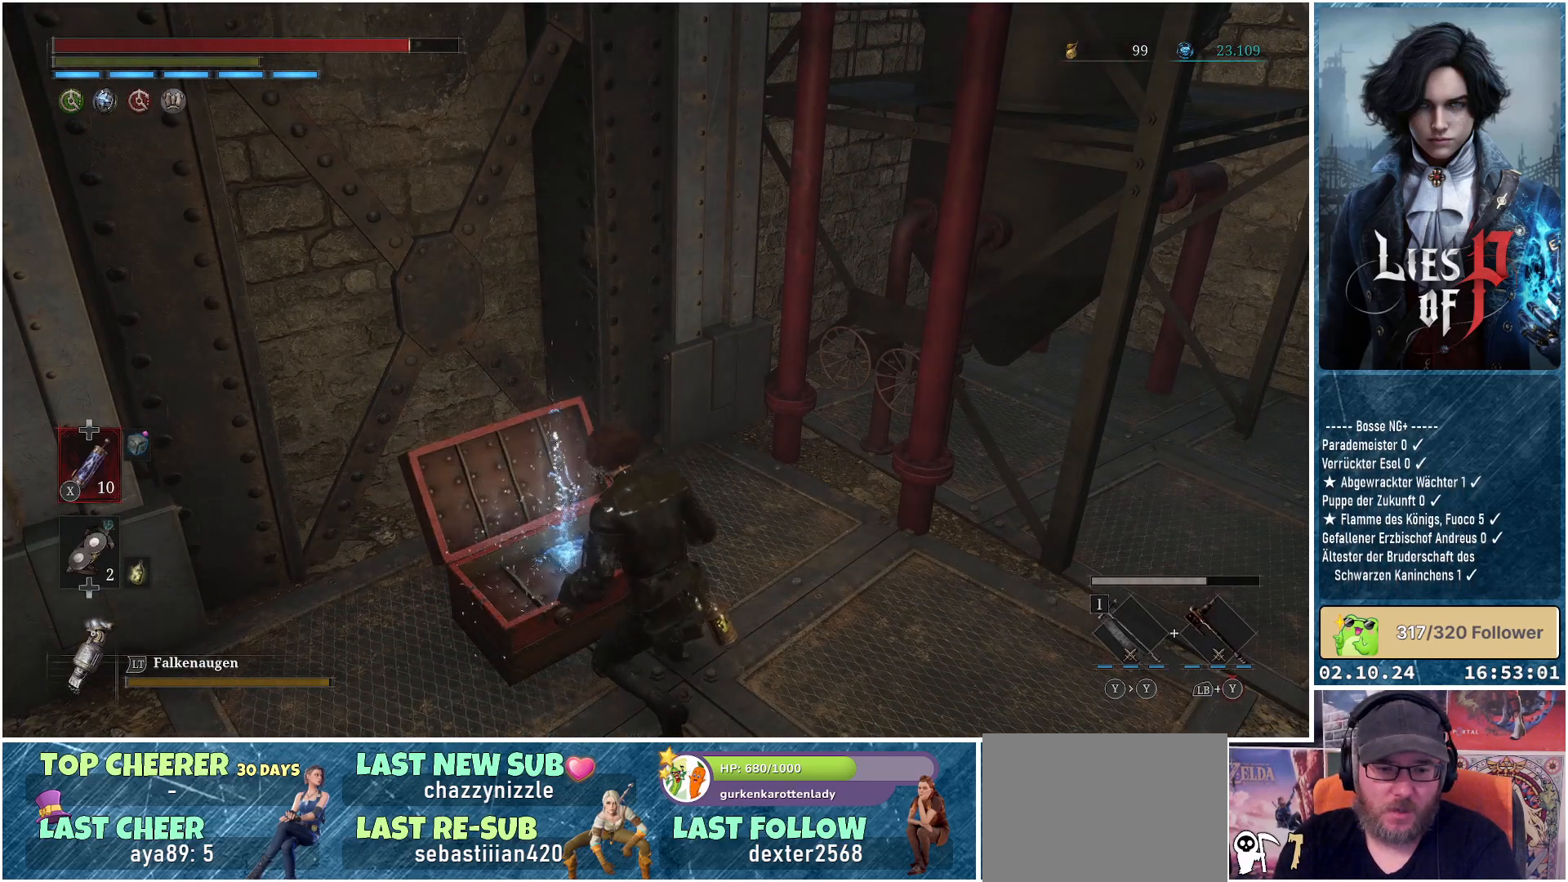
{"buttons": [], "left_stick": "center", "right_stick": "center", "events": []}
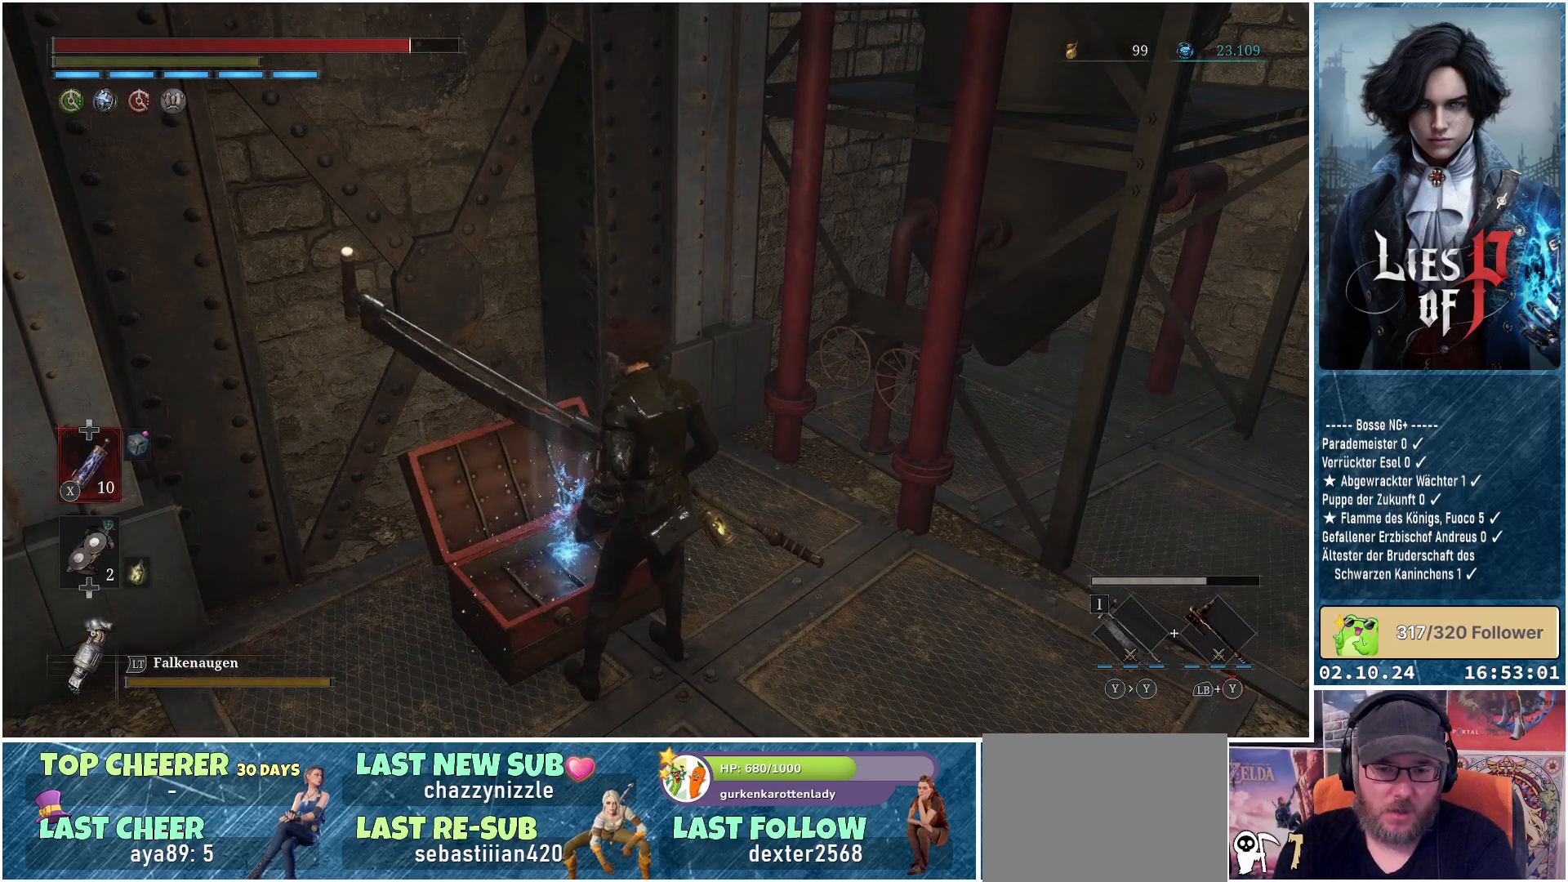
{"buttons": [], "left_stick": "center", "right_stick": "center", "events": []}
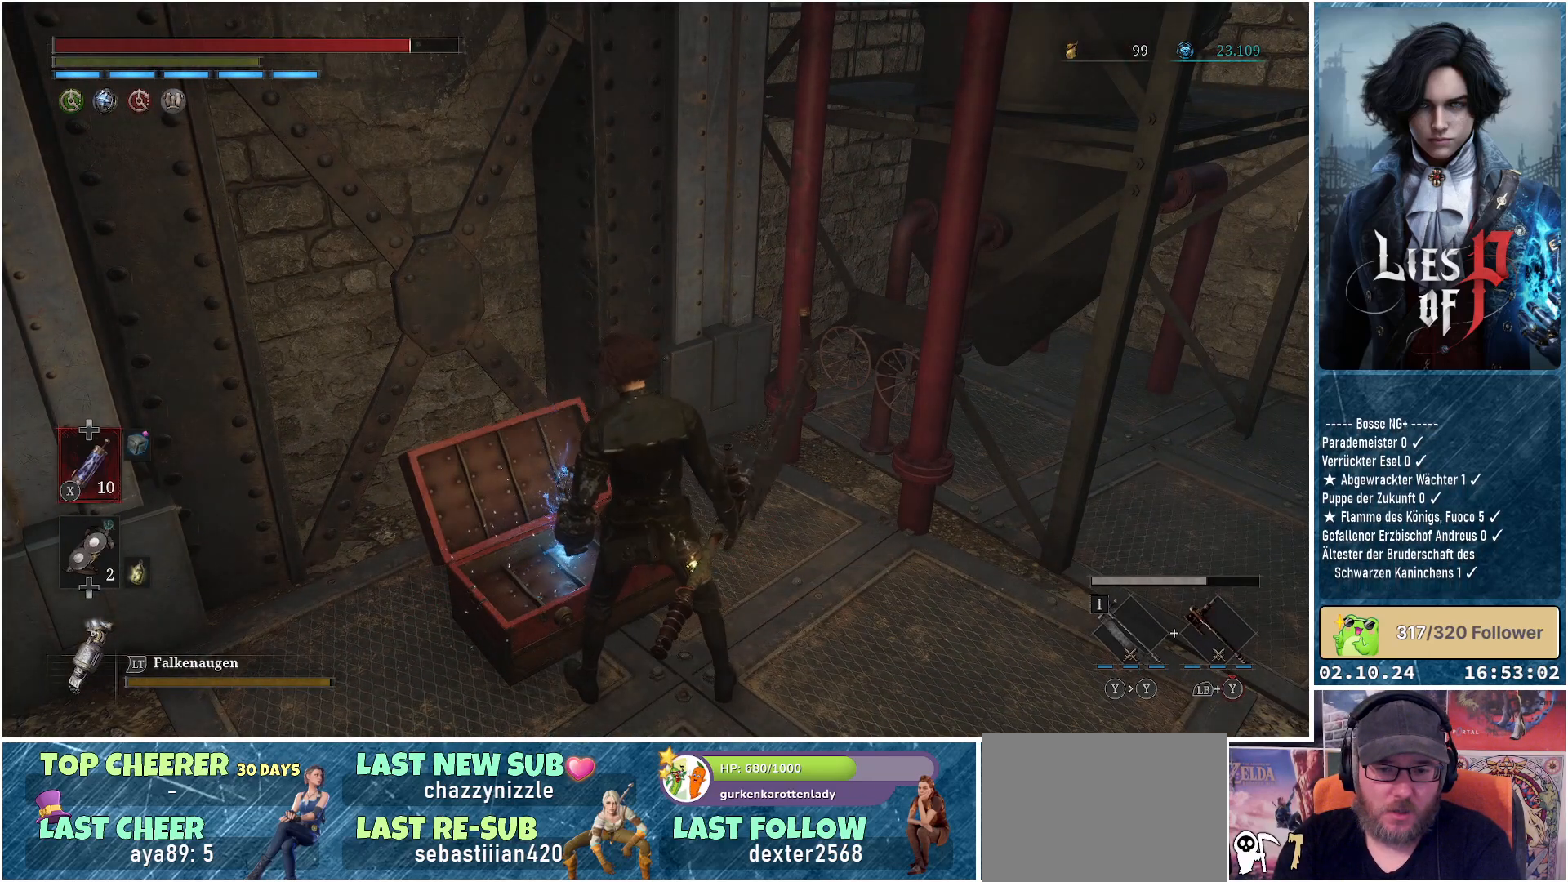
{"buttons": [], "left_stick": "center", "right_stick": "center", "events": []}
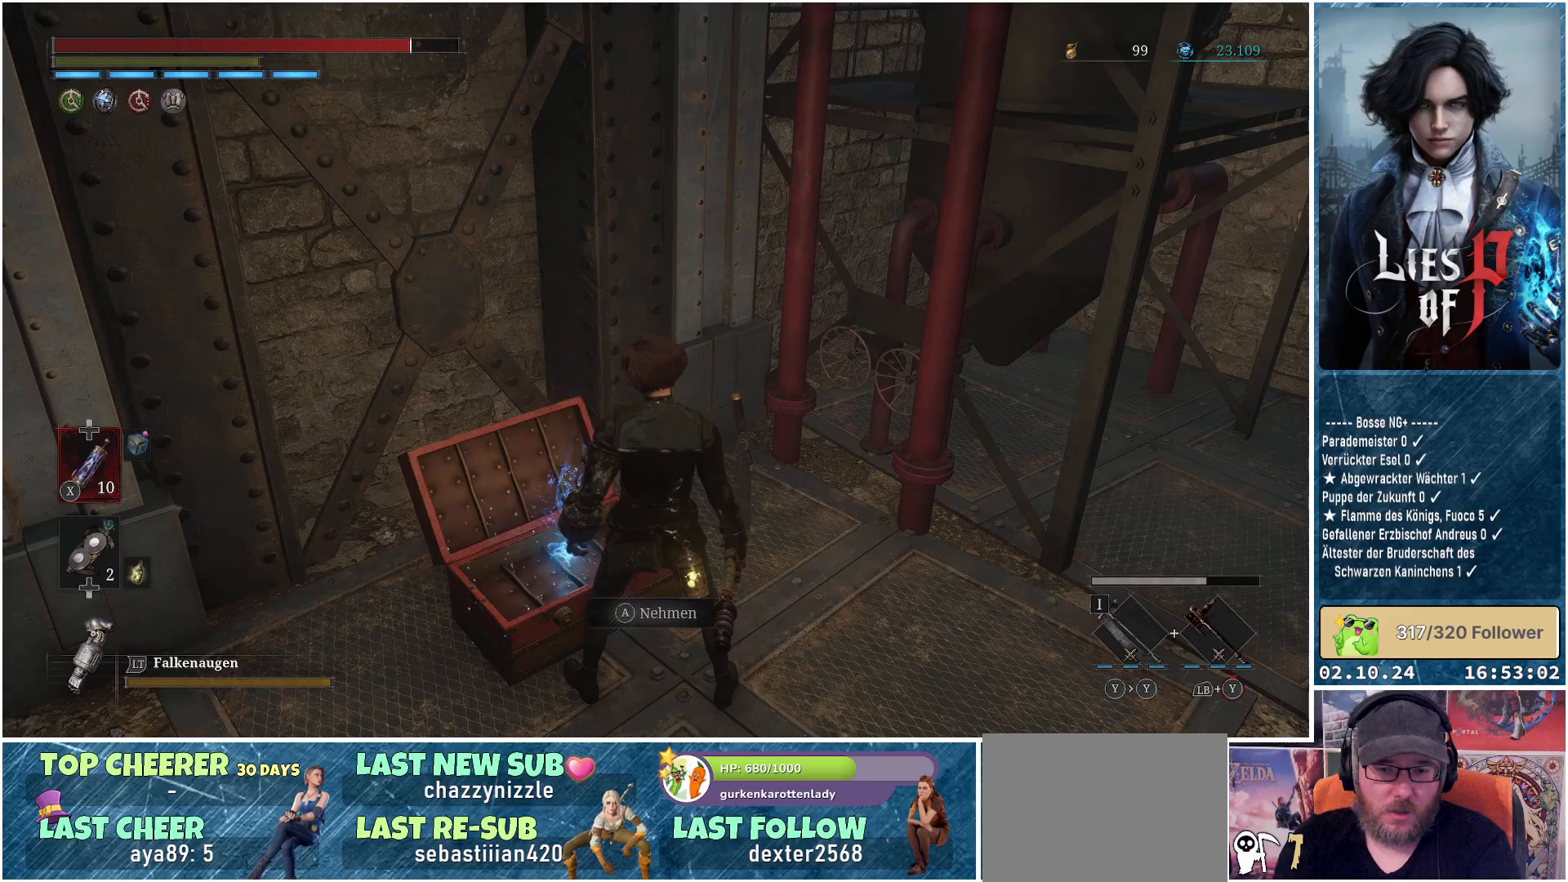
{"buttons": [], "left_stick": "center", "right_stick": "center", "events": [[200, "A", "down"], [317, "A", "up"]]}
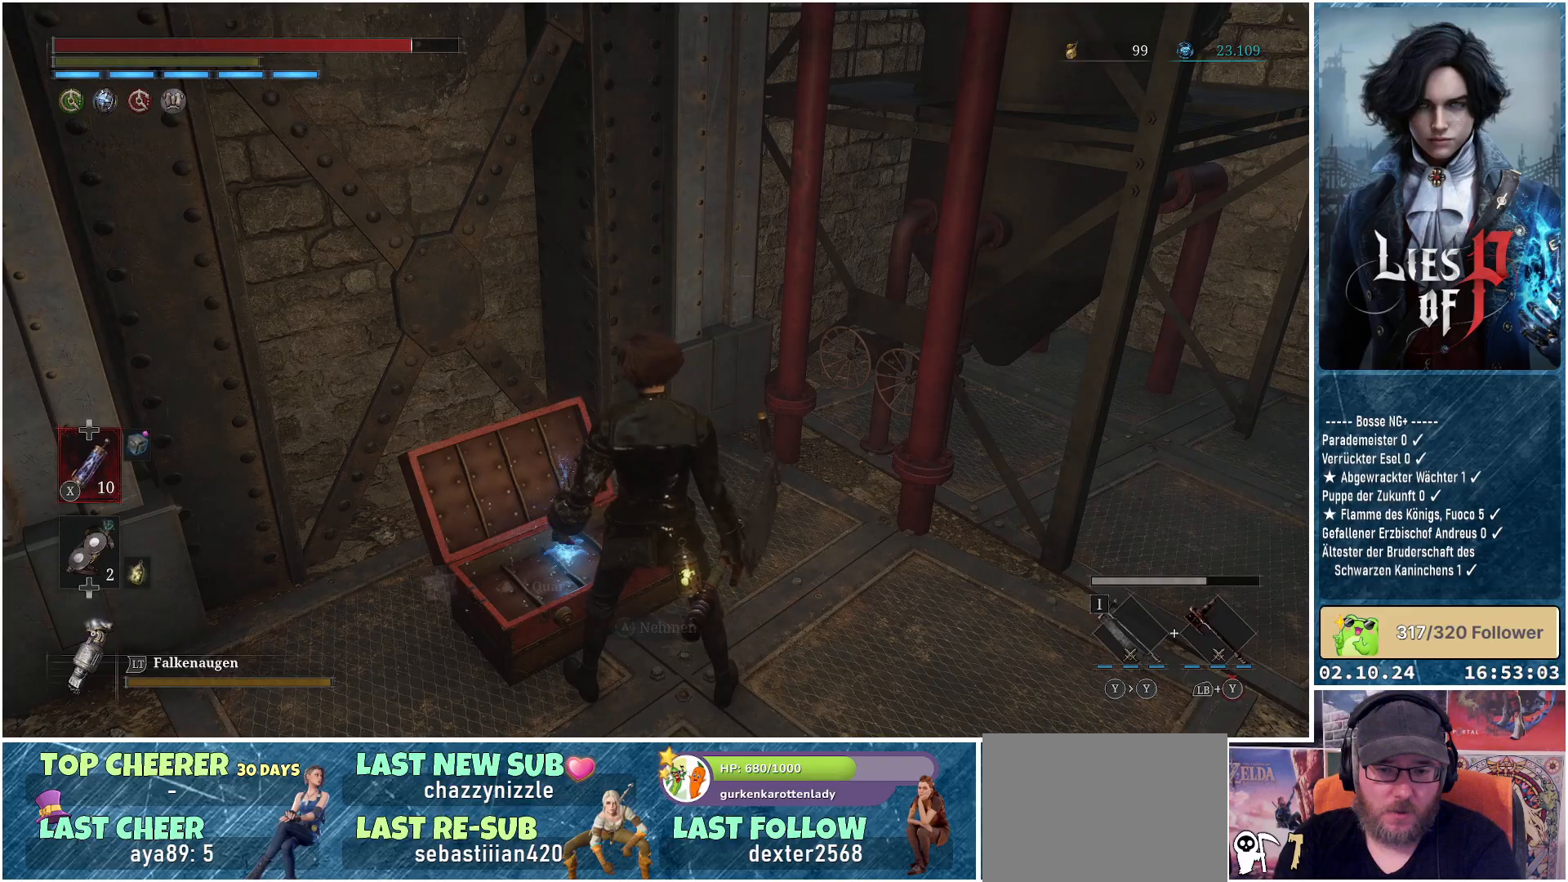
{"buttons": [], "left_stick": "center", "right_stick": "right", "events": [[483, "right_stick", "right"]]}
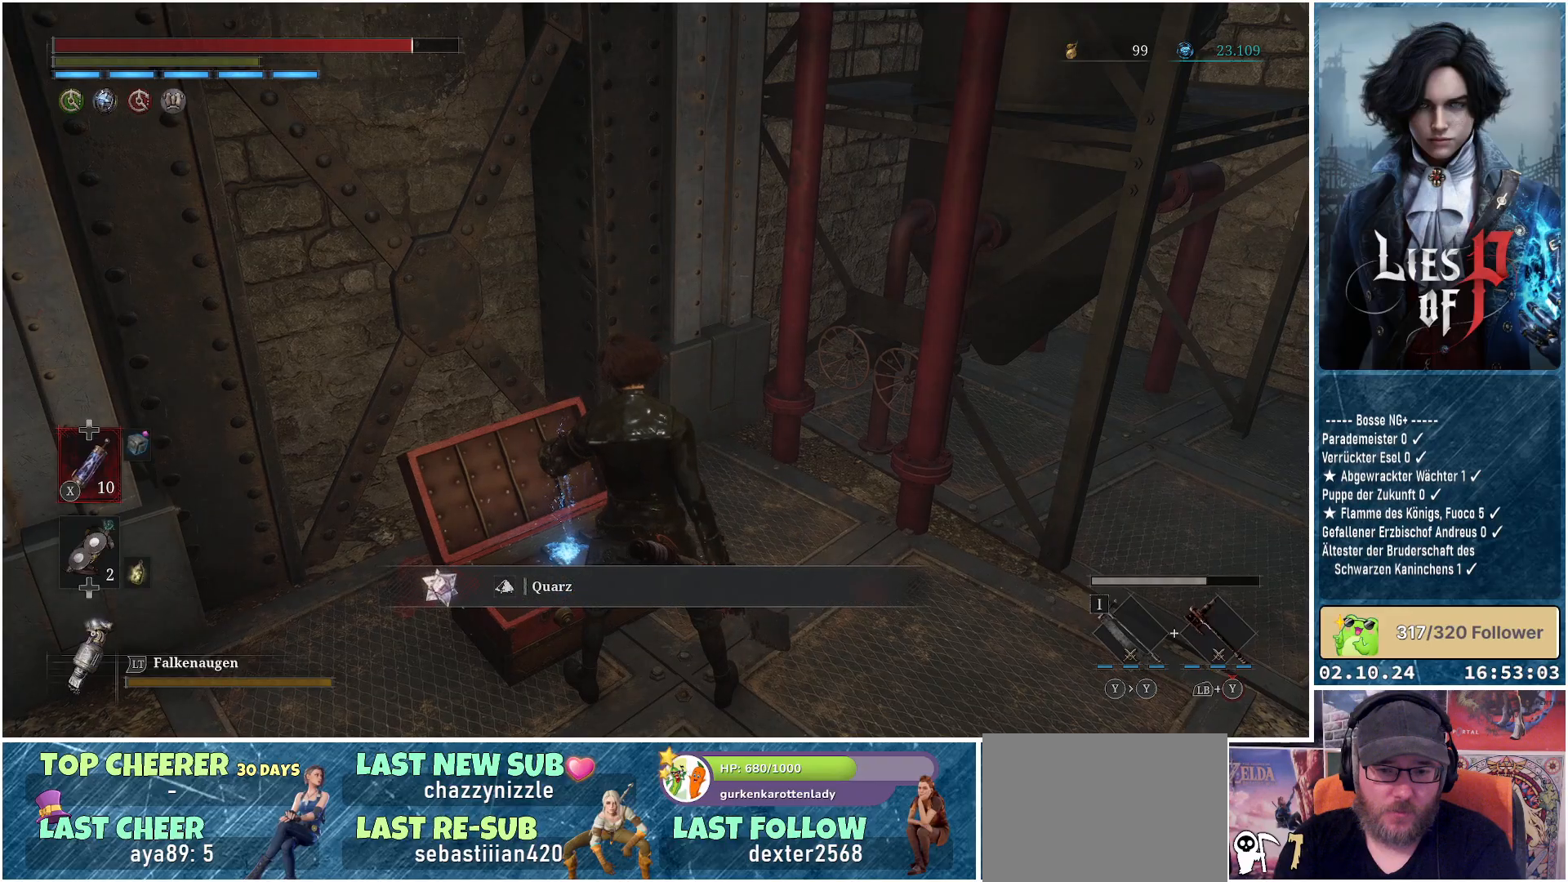
{"buttons": [], "left_stick": "up-right", "right_stick": "right", "events": [[200, "left_stick", "up"], [267, "left_stick", "up-right"]]}
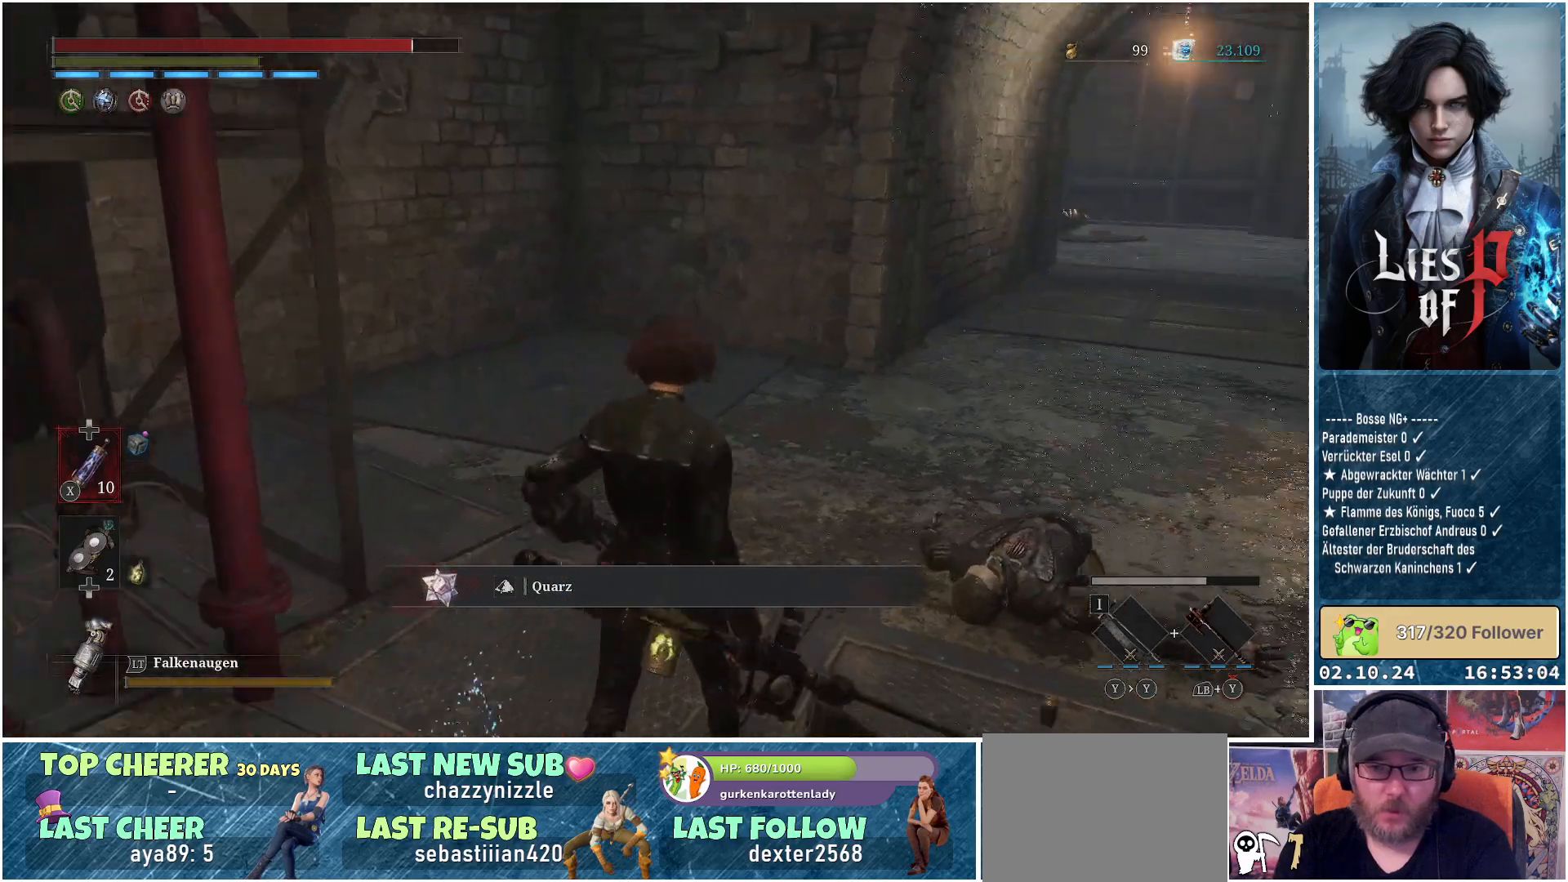
{"buttons": ["B"], "left_stick": "up-right", "right_stick": "center", "events": [[50, "right_stick", "center"], [200, "B", "down"]]}
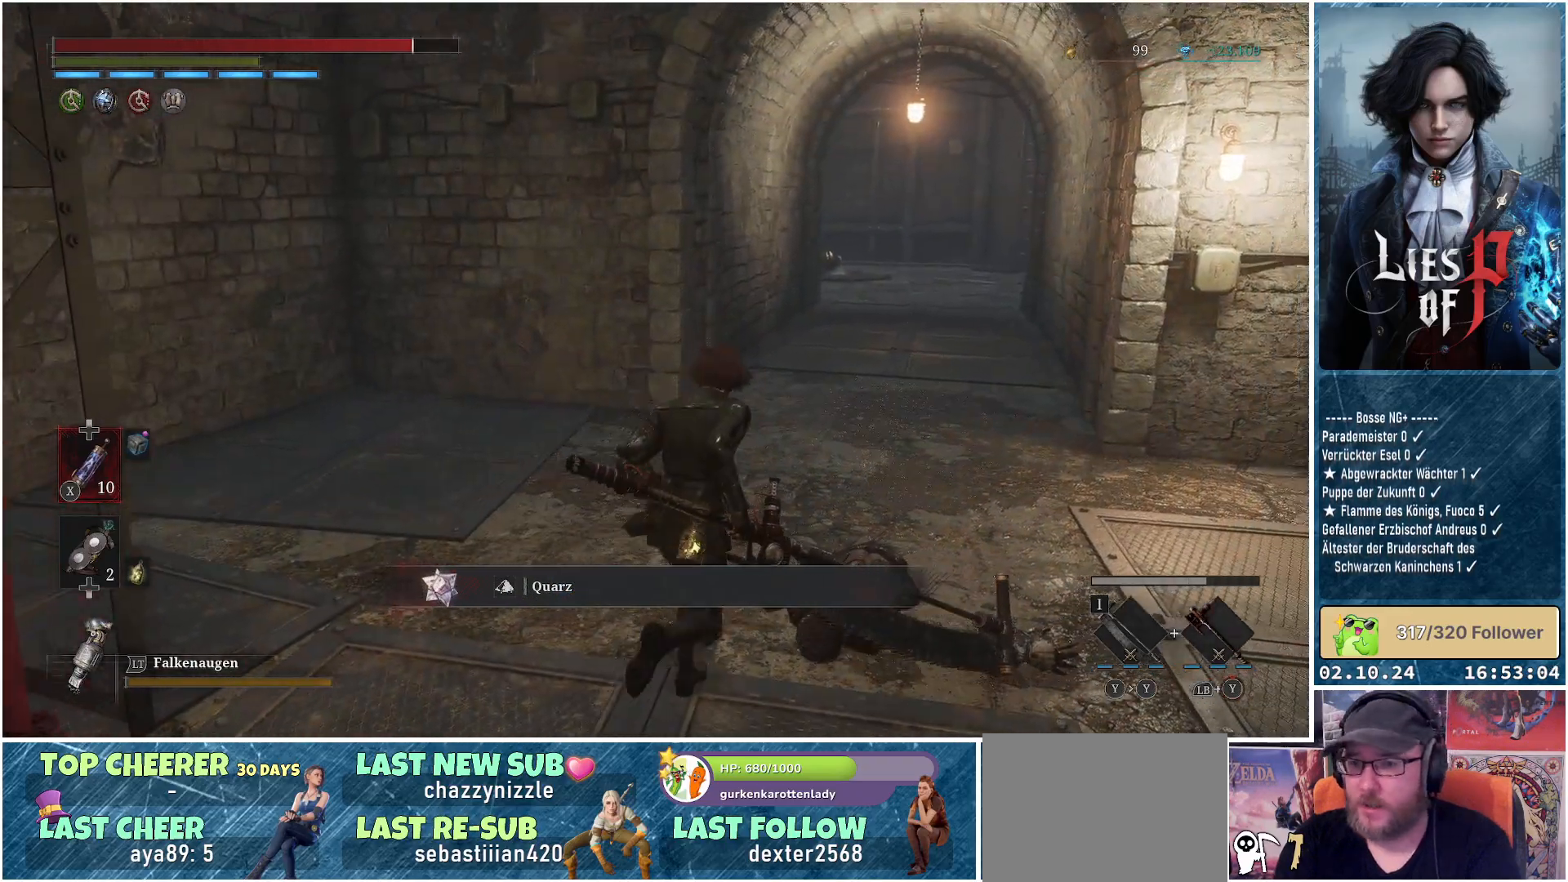
{"buttons": ["B"], "left_stick": "up-right", "right_stick": "center", "events": []}
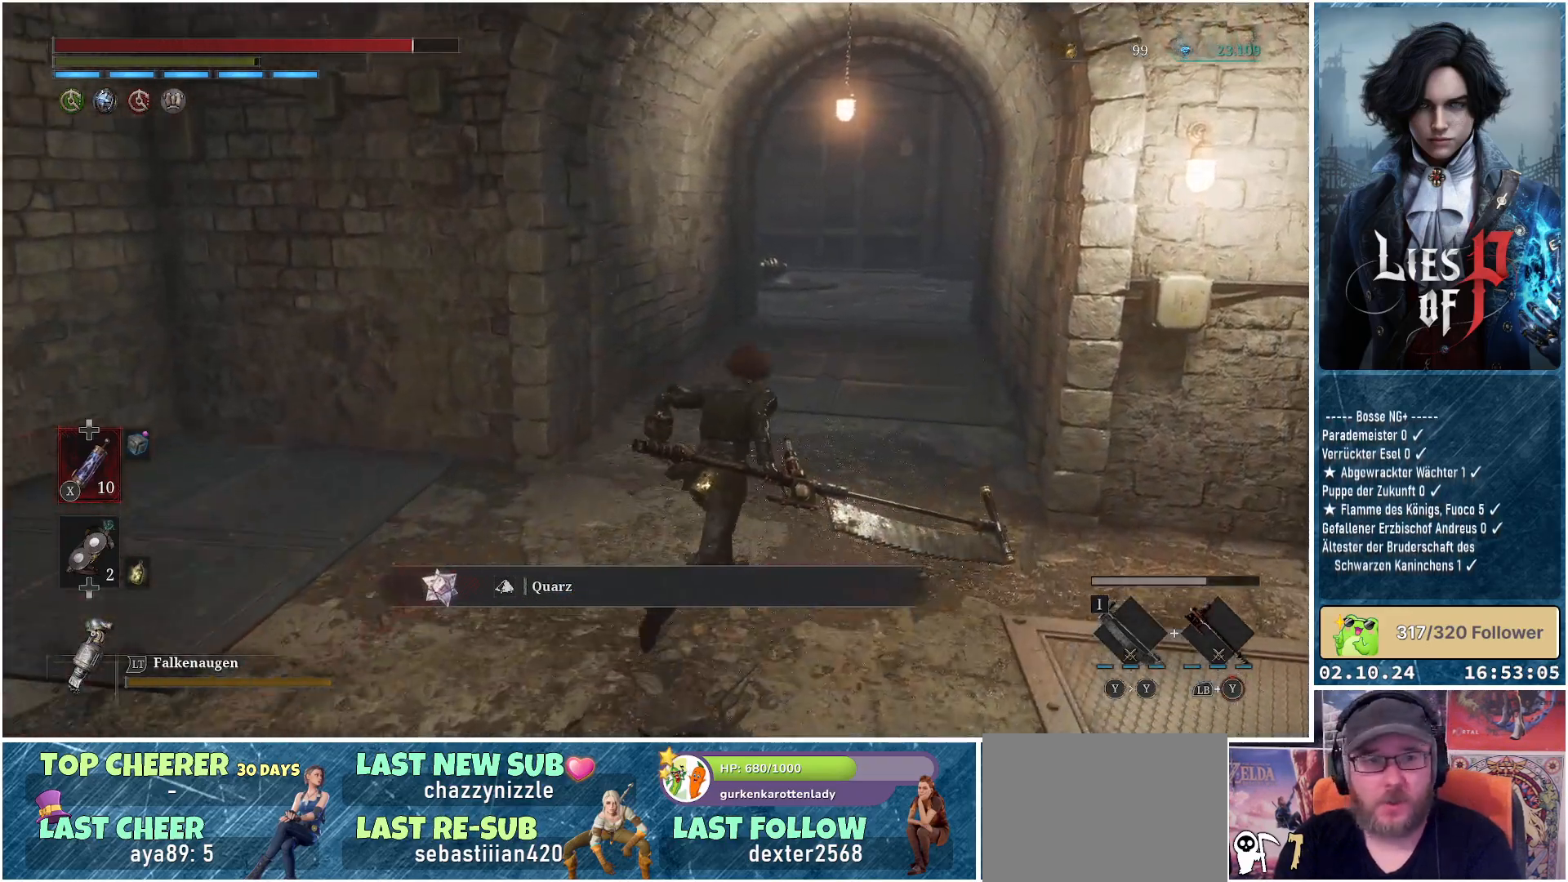
{"buttons": ["B"], "left_stick": "up", "right_stick": "center", "events": [[117, "left_stick", "up"]]}
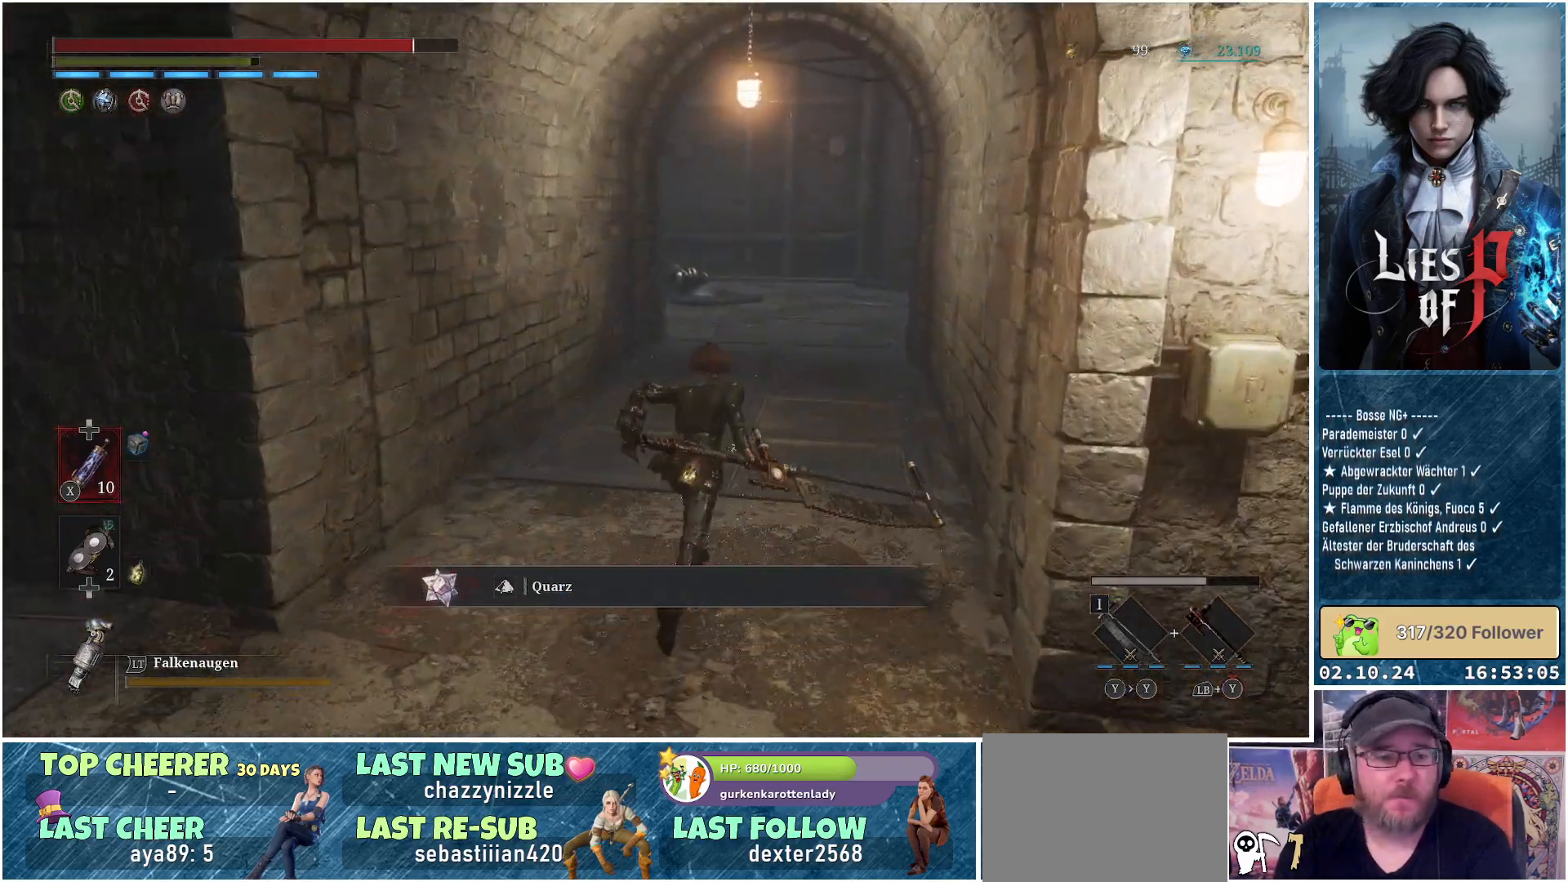
{"buttons": ["B"], "left_stick": "up", "right_stick": "center", "events": []}
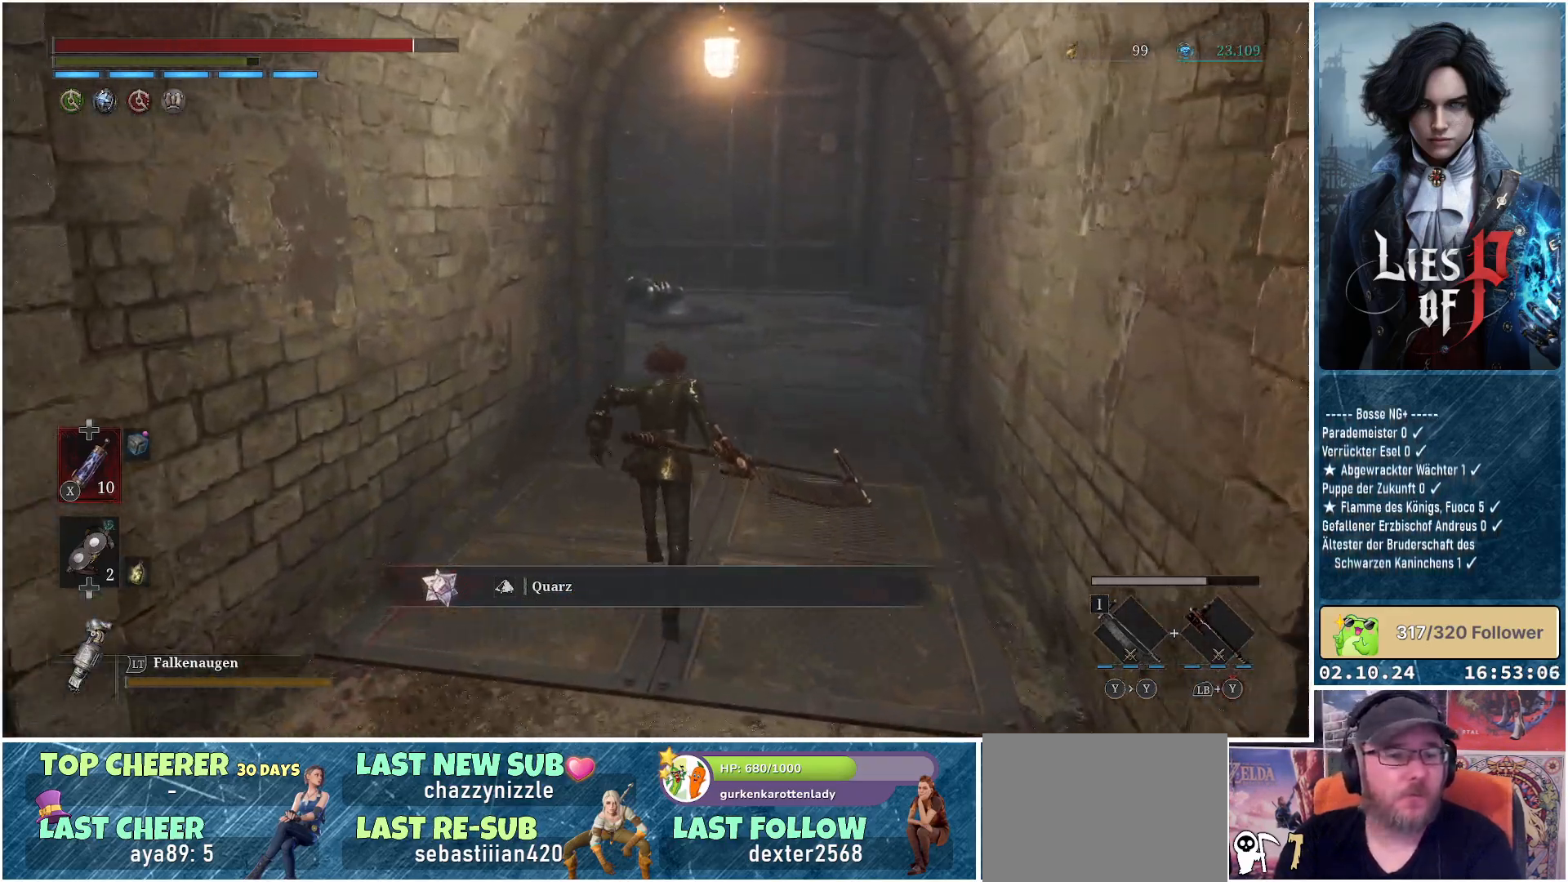
{"buttons": ["B"], "left_stick": "up", "right_stick": "center", "events": []}
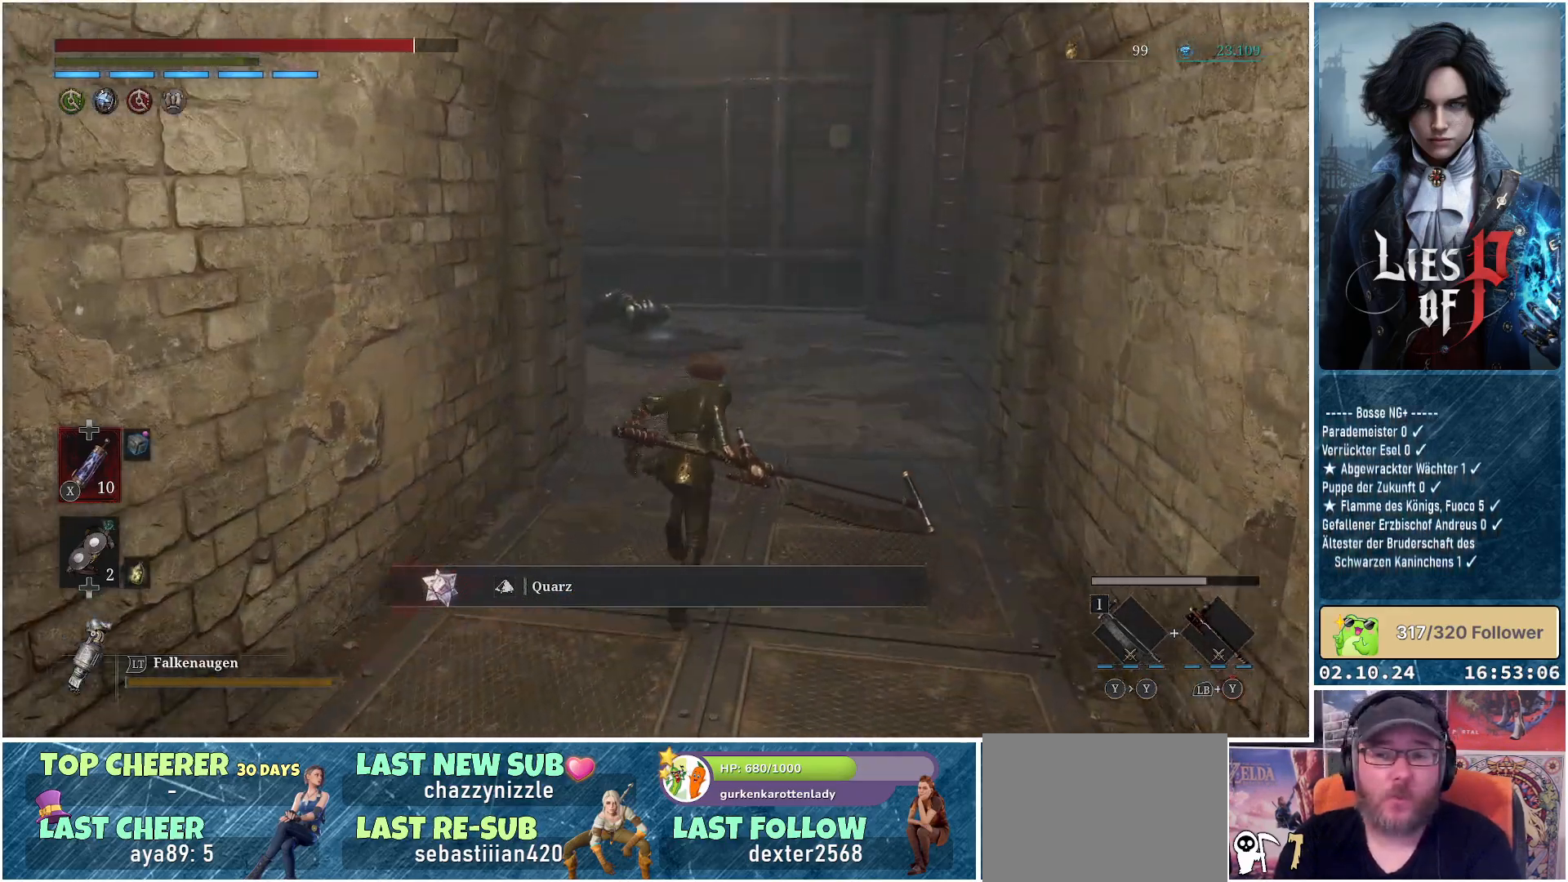
{"buttons": ["B"], "left_stick": "up", "right_stick": "center", "events": []}
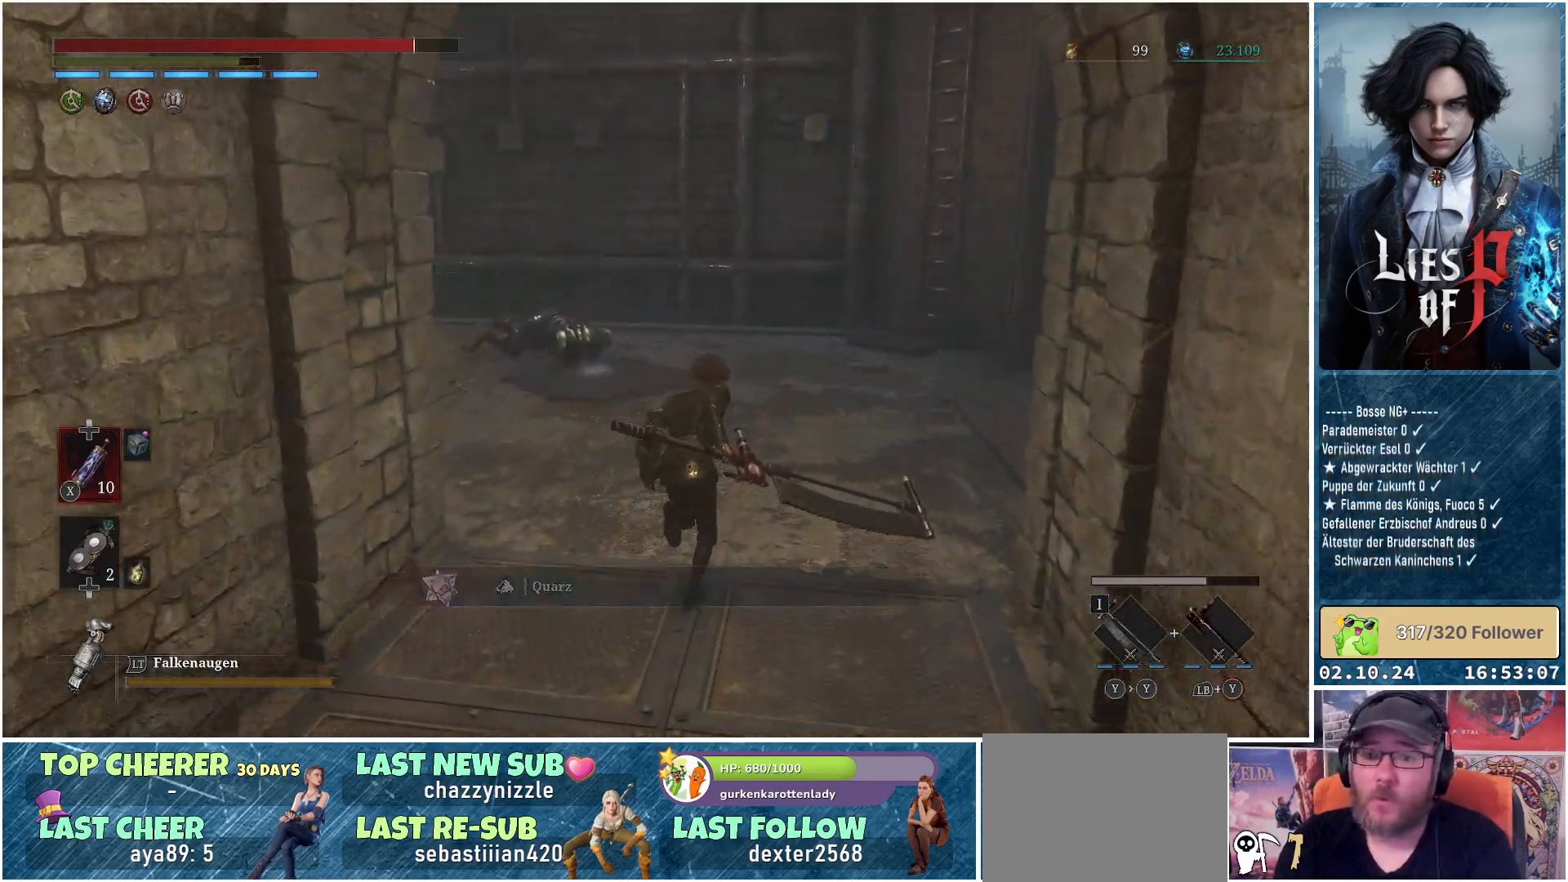
{"buttons": ["B"], "left_stick": "up", "right_stick": "center", "events": []}
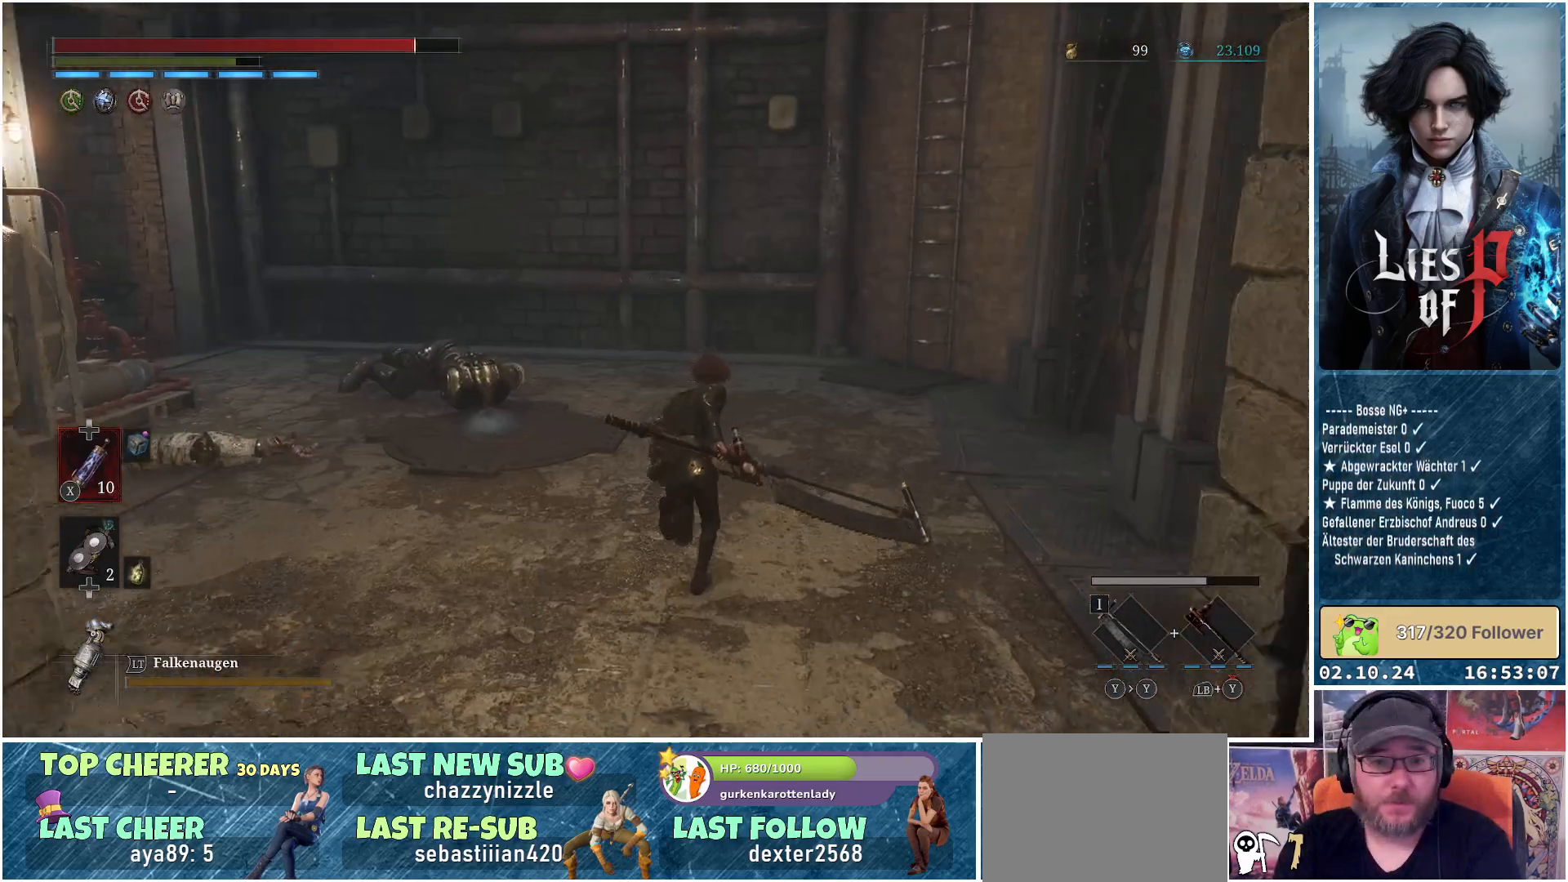
{"buttons": ["B"], "left_stick": "up", "right_stick": "center", "events": []}
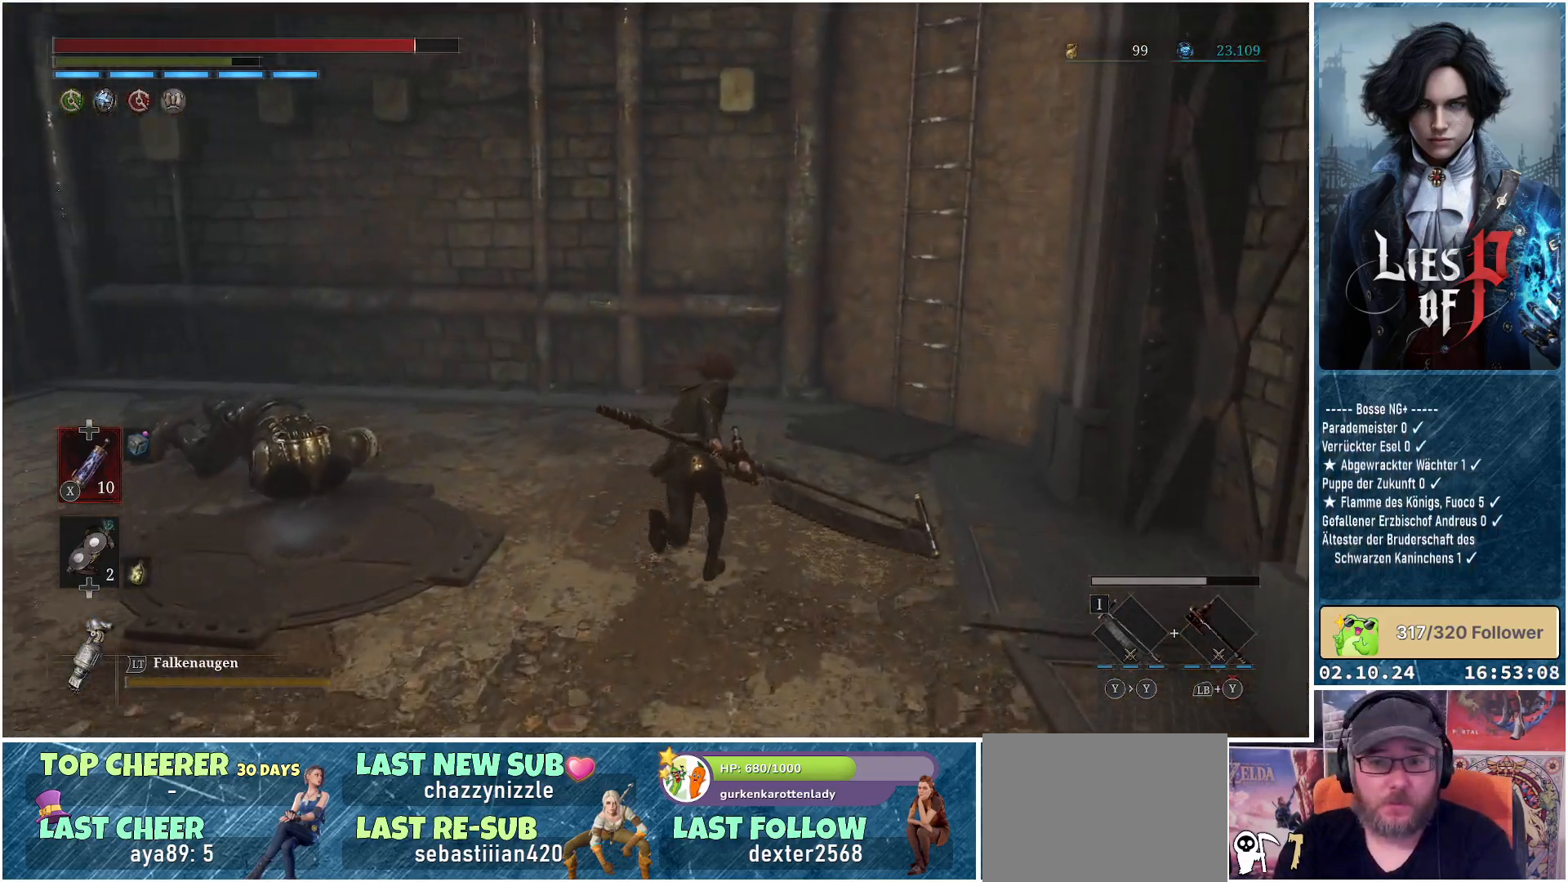
{"buttons": [], "left_stick": "up-right", "right_stick": "center", "events": [[83, "left_stick", "up-right"], [450, "B", "up"]]}